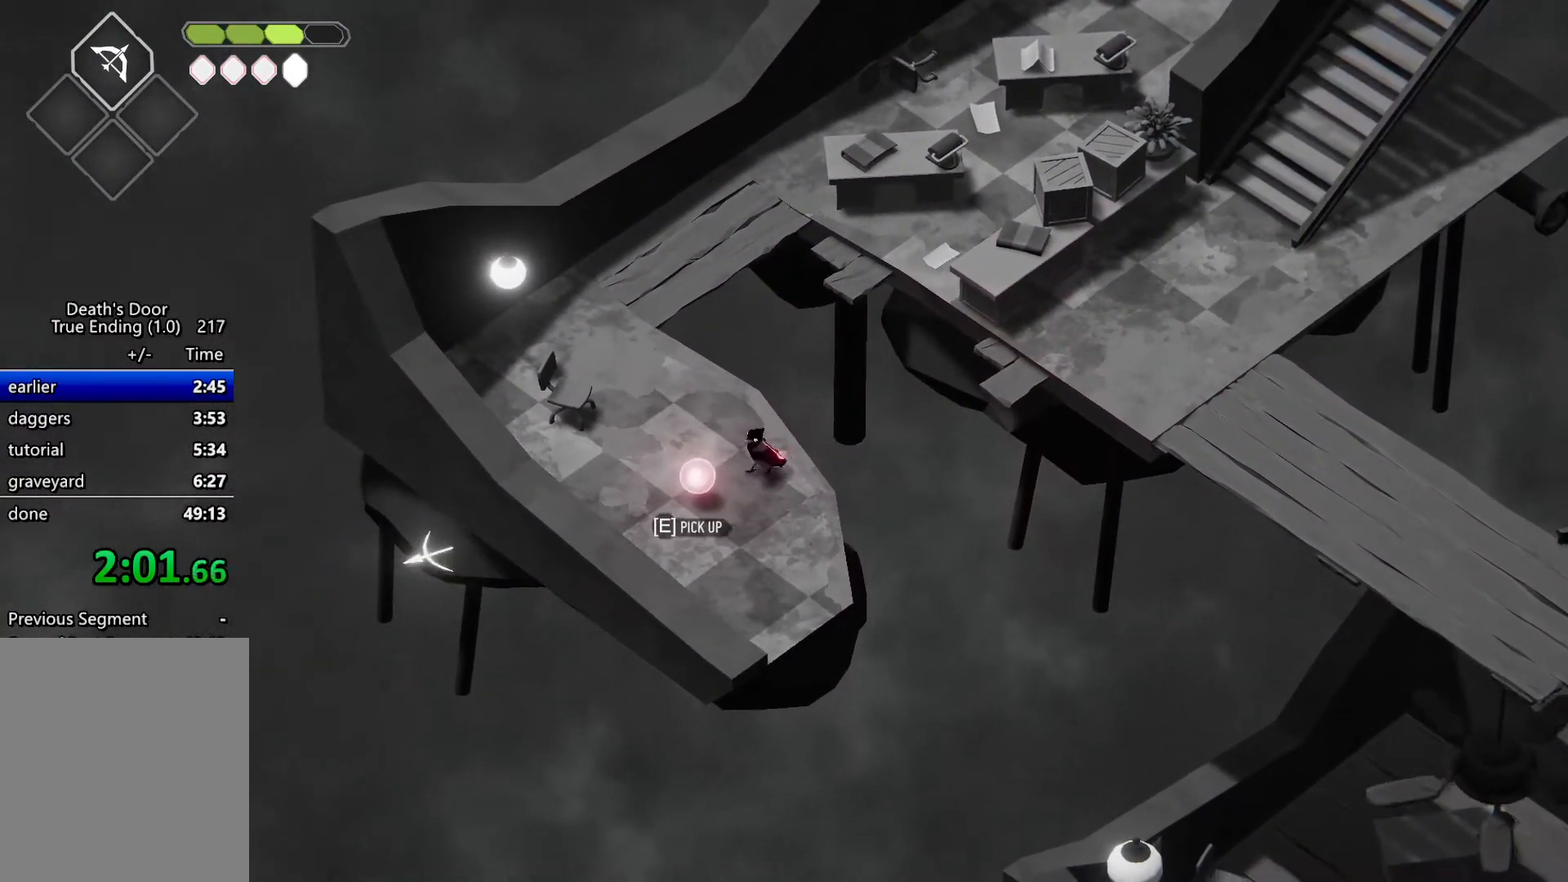
Gameplay with keyboard; each line is a JSON object with the keys held at the frame after it. "events" lists presses ("down") and releases ("up") of "a", "attack", "attack2", "d", "escape", "heavy", "heavy2", "magic", "roll", "s", "shift" and "w" between this image and that frame as [ms after this image, input, new state], when the widget could be followed in between. No other keys are recorded. Mouse input is not recorded. Key names are as the overlay labels them; some are game actions (e.g. jump) rather than physical keys.
{"keys": [], "events": [[333, "d", "down"], [500, "d", "up"]]}
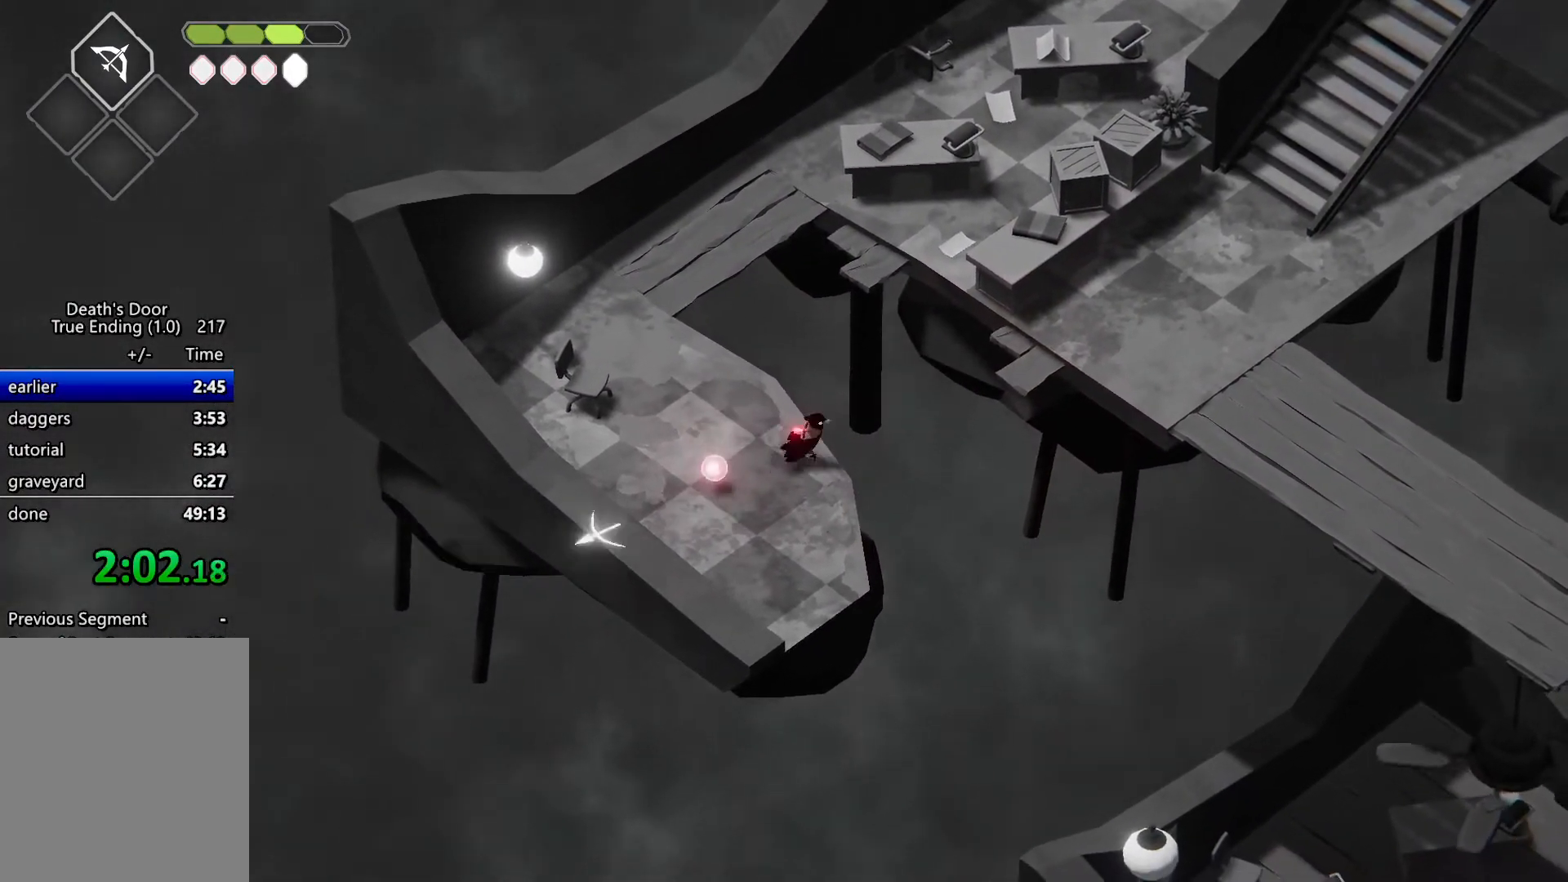
{"keys": [], "events": []}
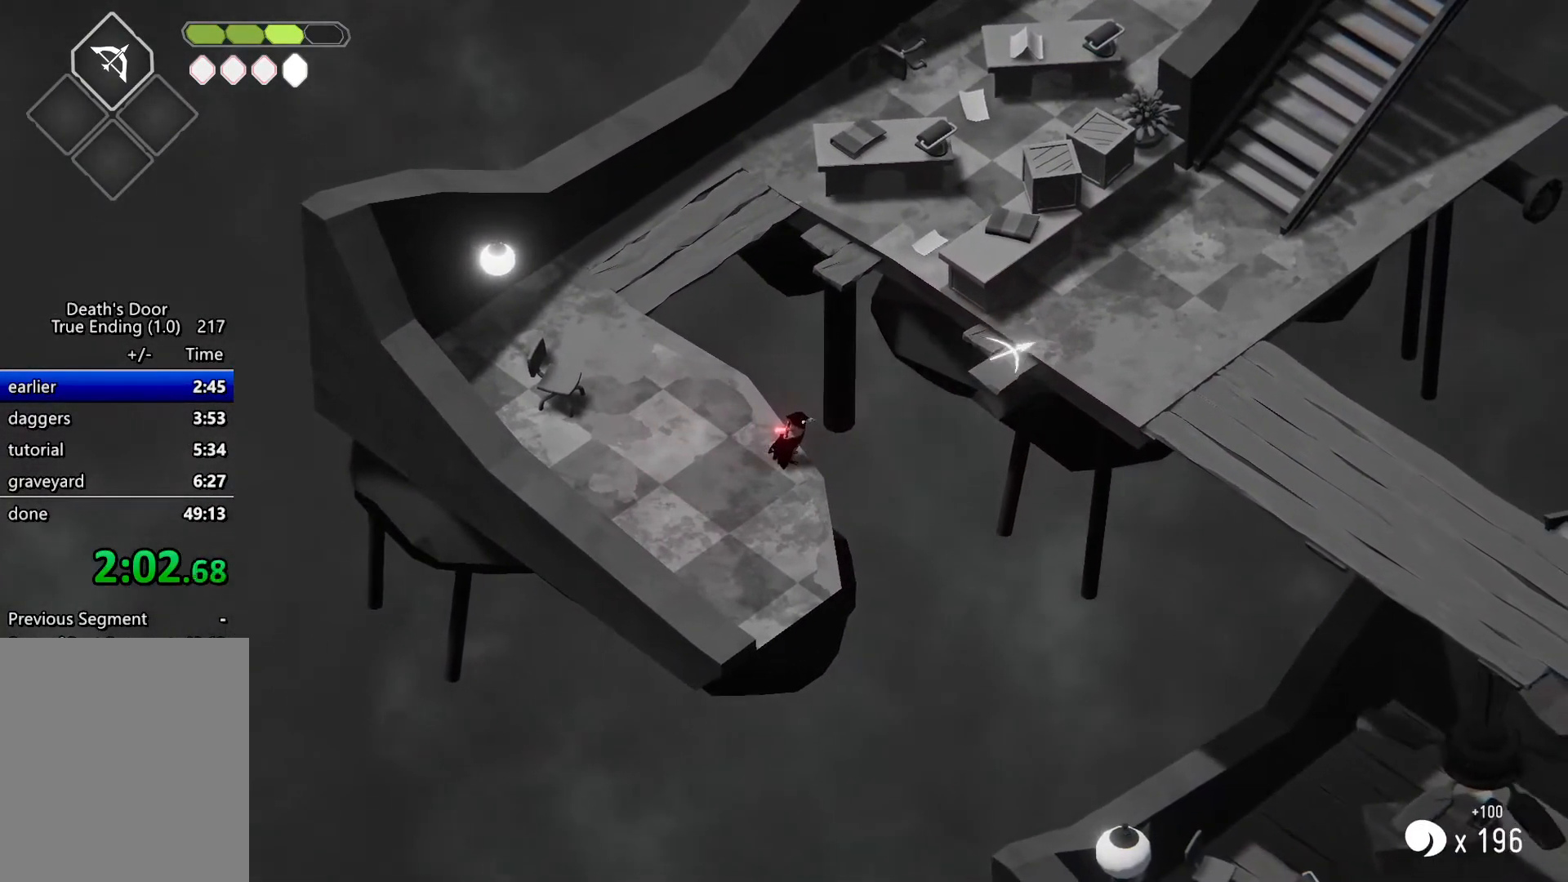
{"keys": ["attack"], "events": [[333, "attack", "down"], [367, "roll", "down"], [433, "attack", "up"], [467, "roll", "up"], [500, "attack", "down"]]}
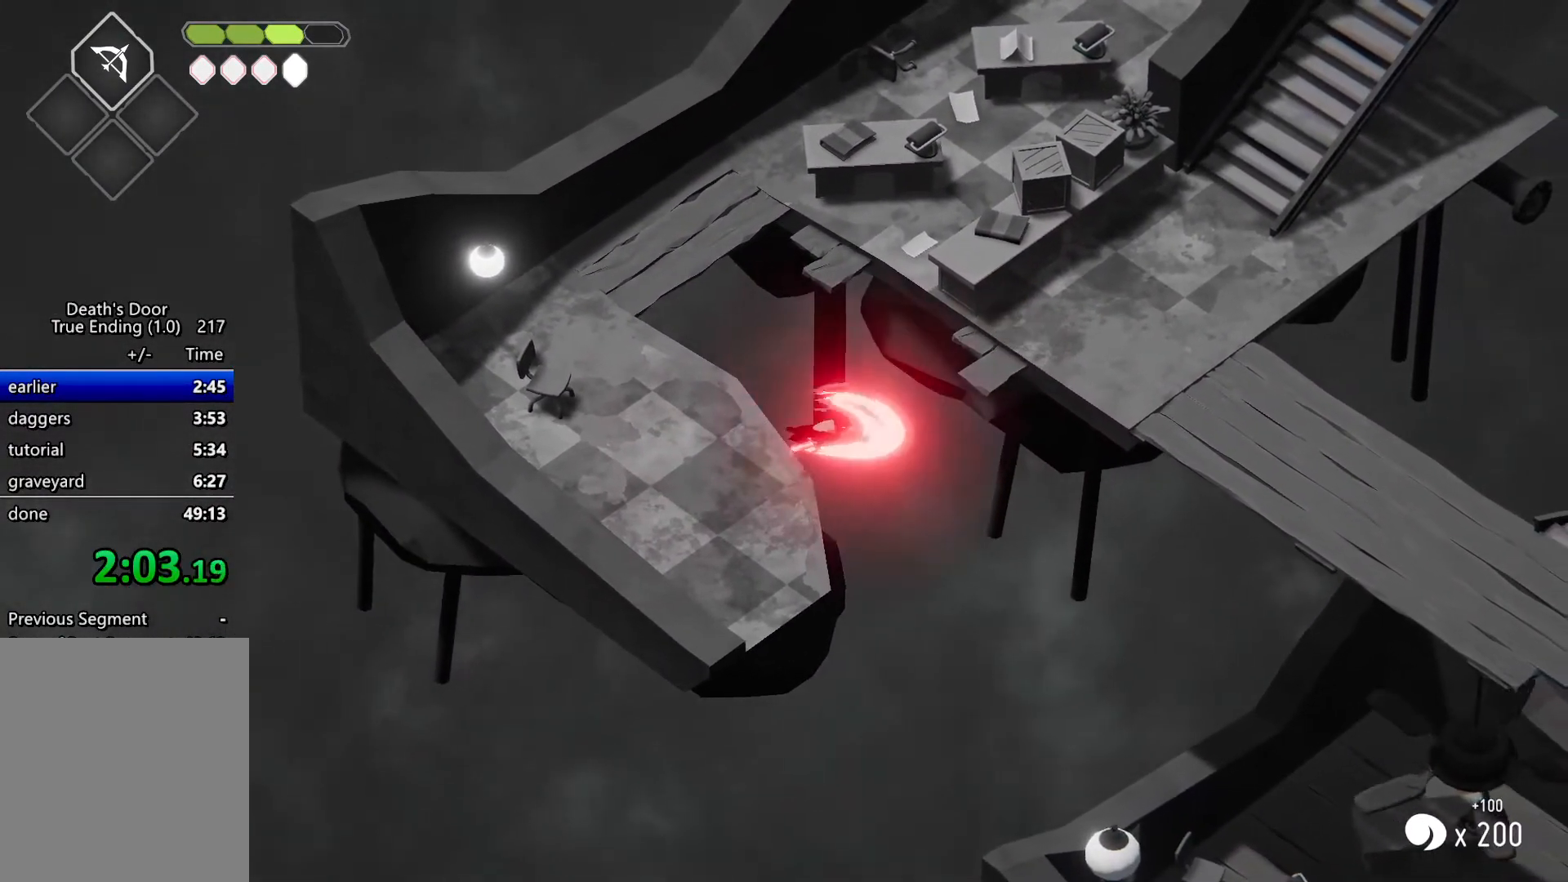
{"keys": ["d", "w"], "events": [[100, "attack", "up"], [100, "d", "down"], [100, "w", "down"]]}
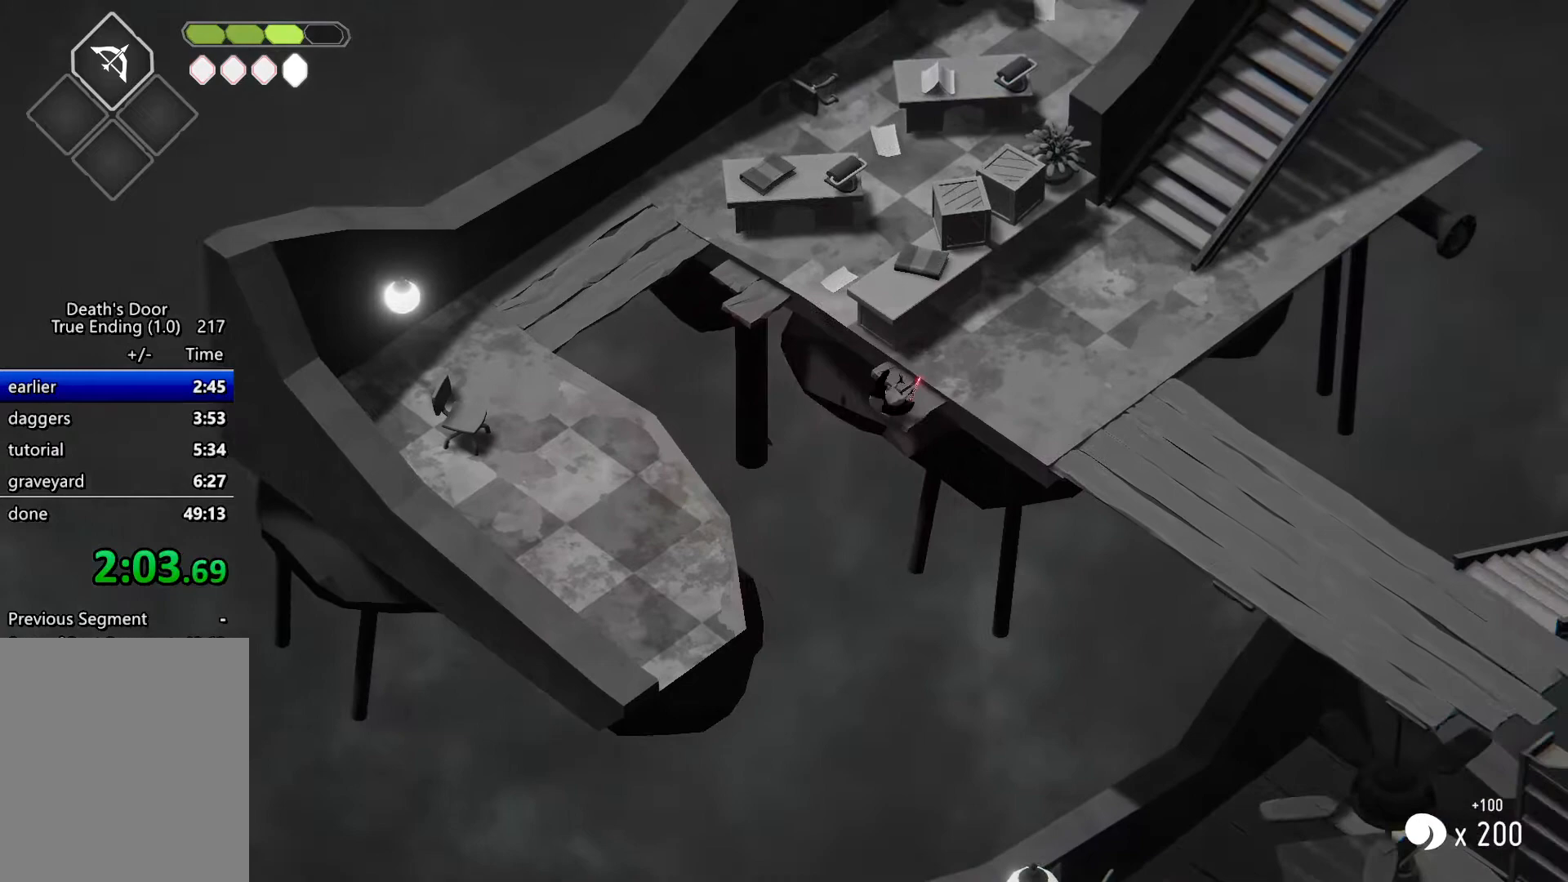
{"keys": ["d", "w"], "events": []}
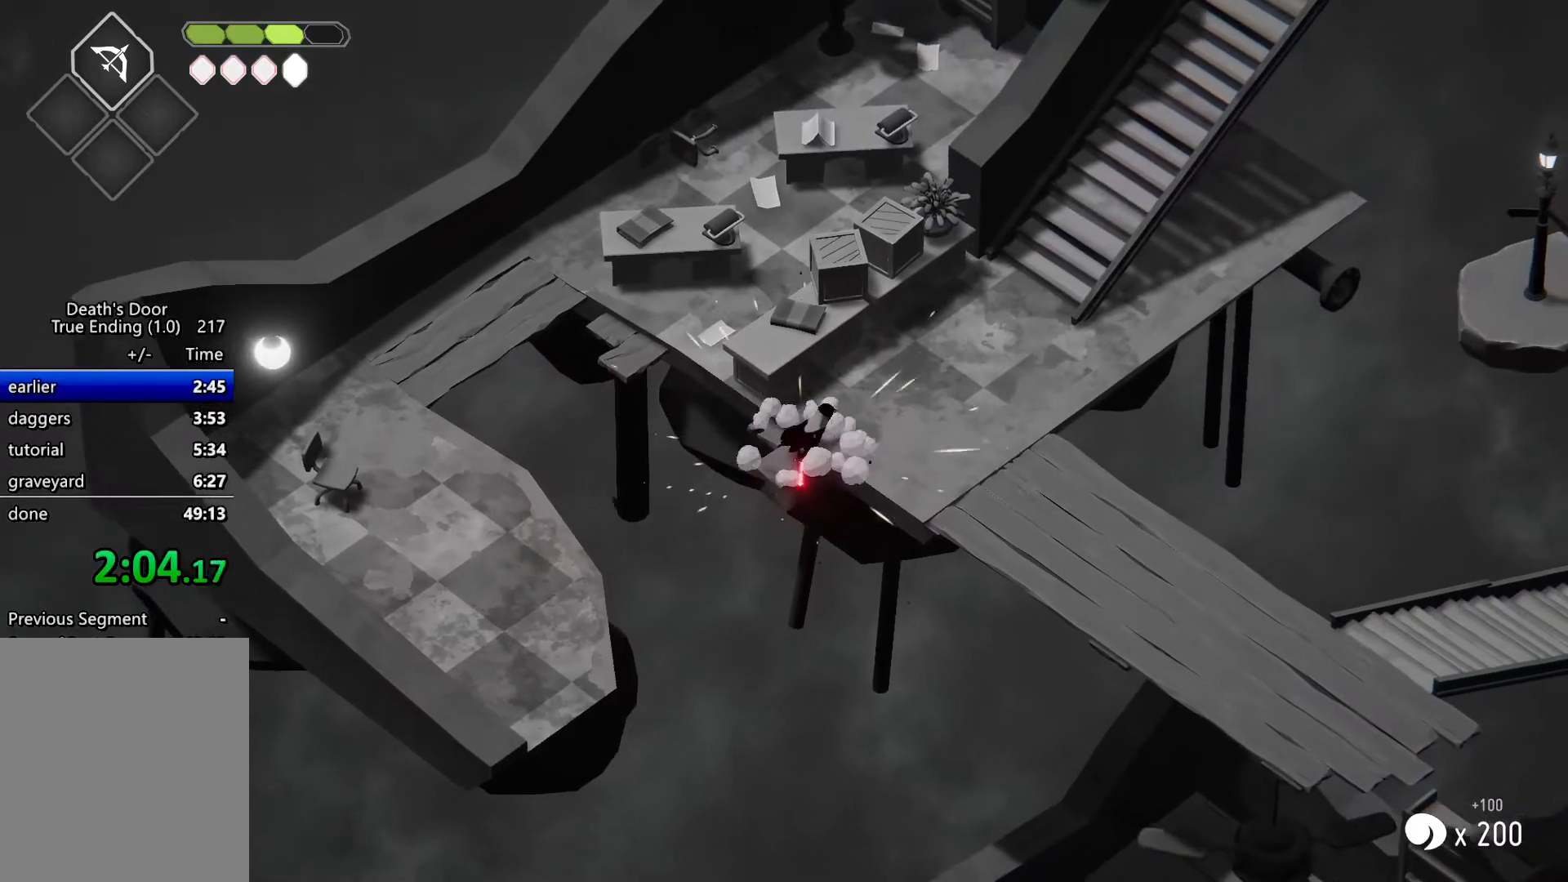
{"keys": ["d", "roll", "w"], "events": [[233, "roll", "down"], [367, "roll", "up"], [467, "roll", "down"]]}
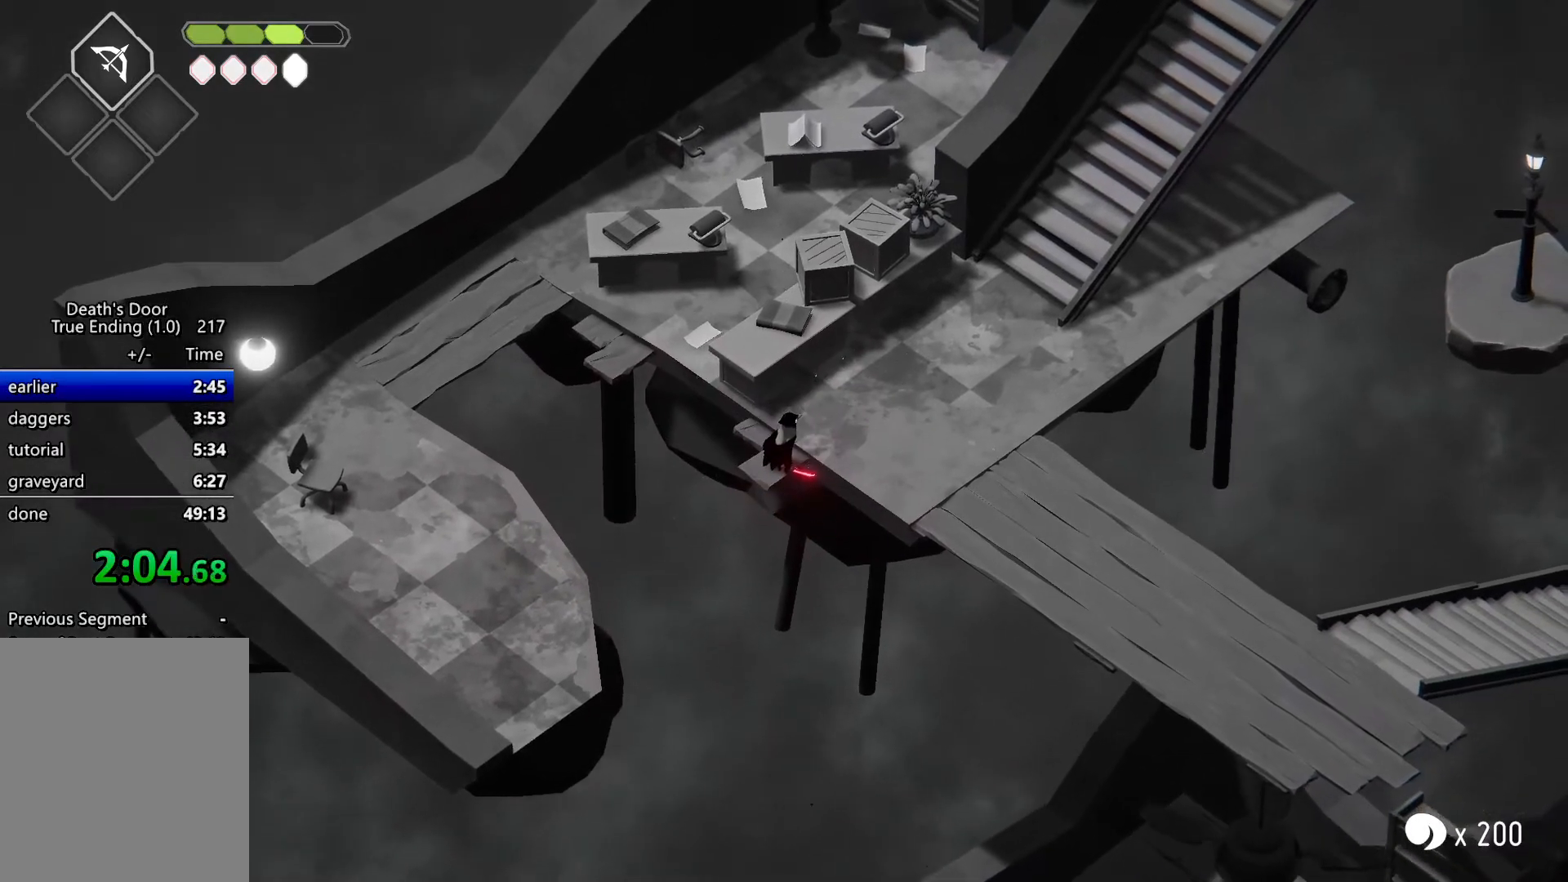
{"keys": ["d", "w"], "events": [[100, "roll", "up"], [167, "roll", "down"], [300, "roll", "up"], [333, "roll", "down"], [500, "roll", "up"]]}
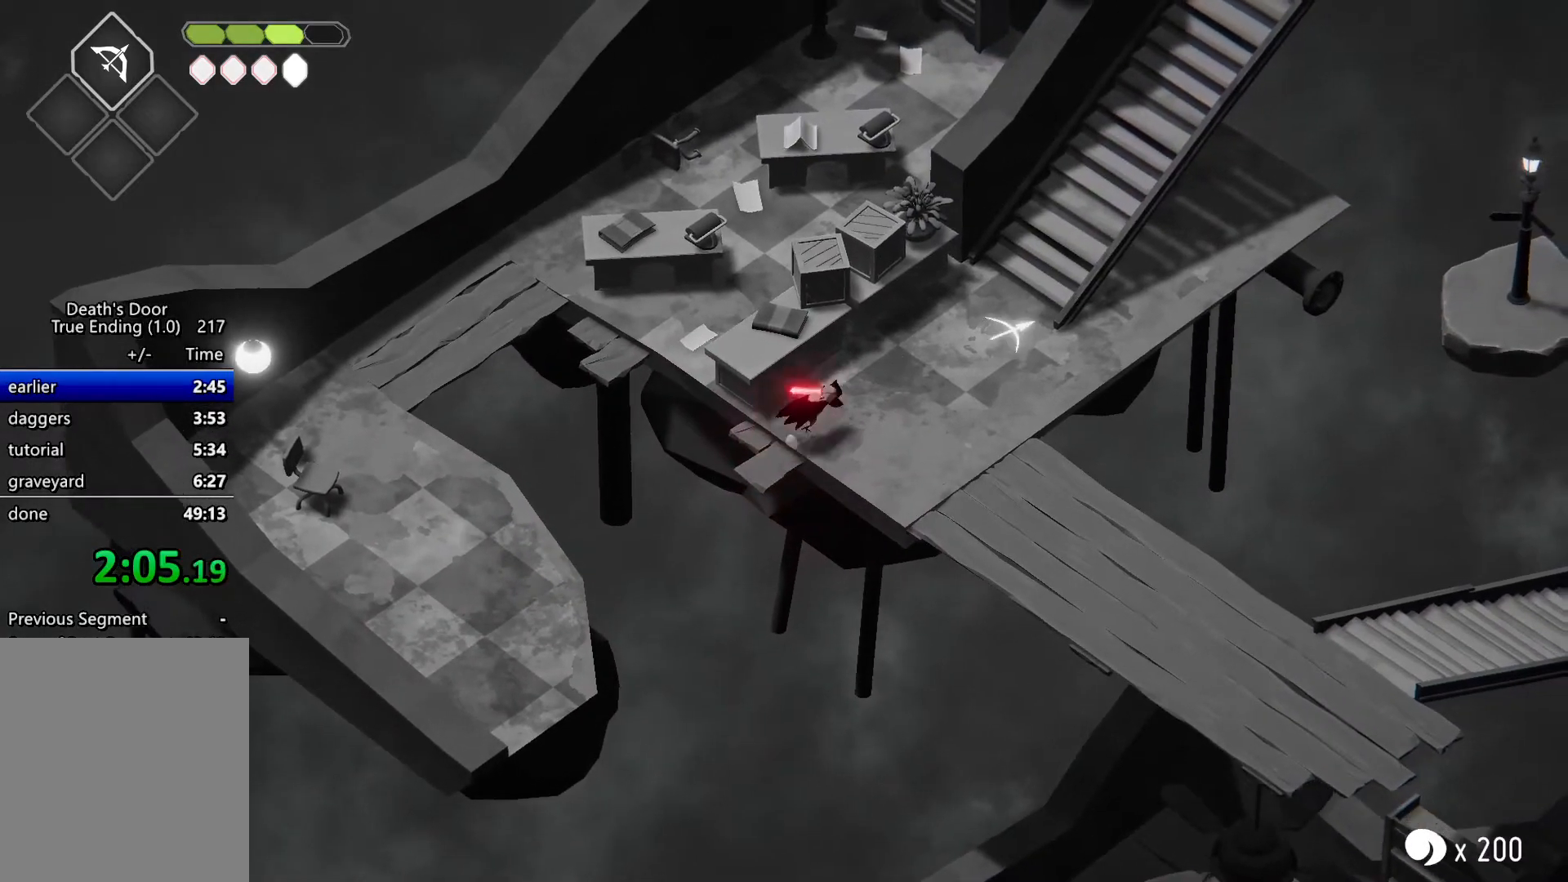
{"keys": ["d", "w"], "events": [[33, "roll", "down"], [133, "roll", "up"], [167, "roll", "down"], [300, "roll", "up"], [367, "roll", "down"], [467, "roll", "up"]]}
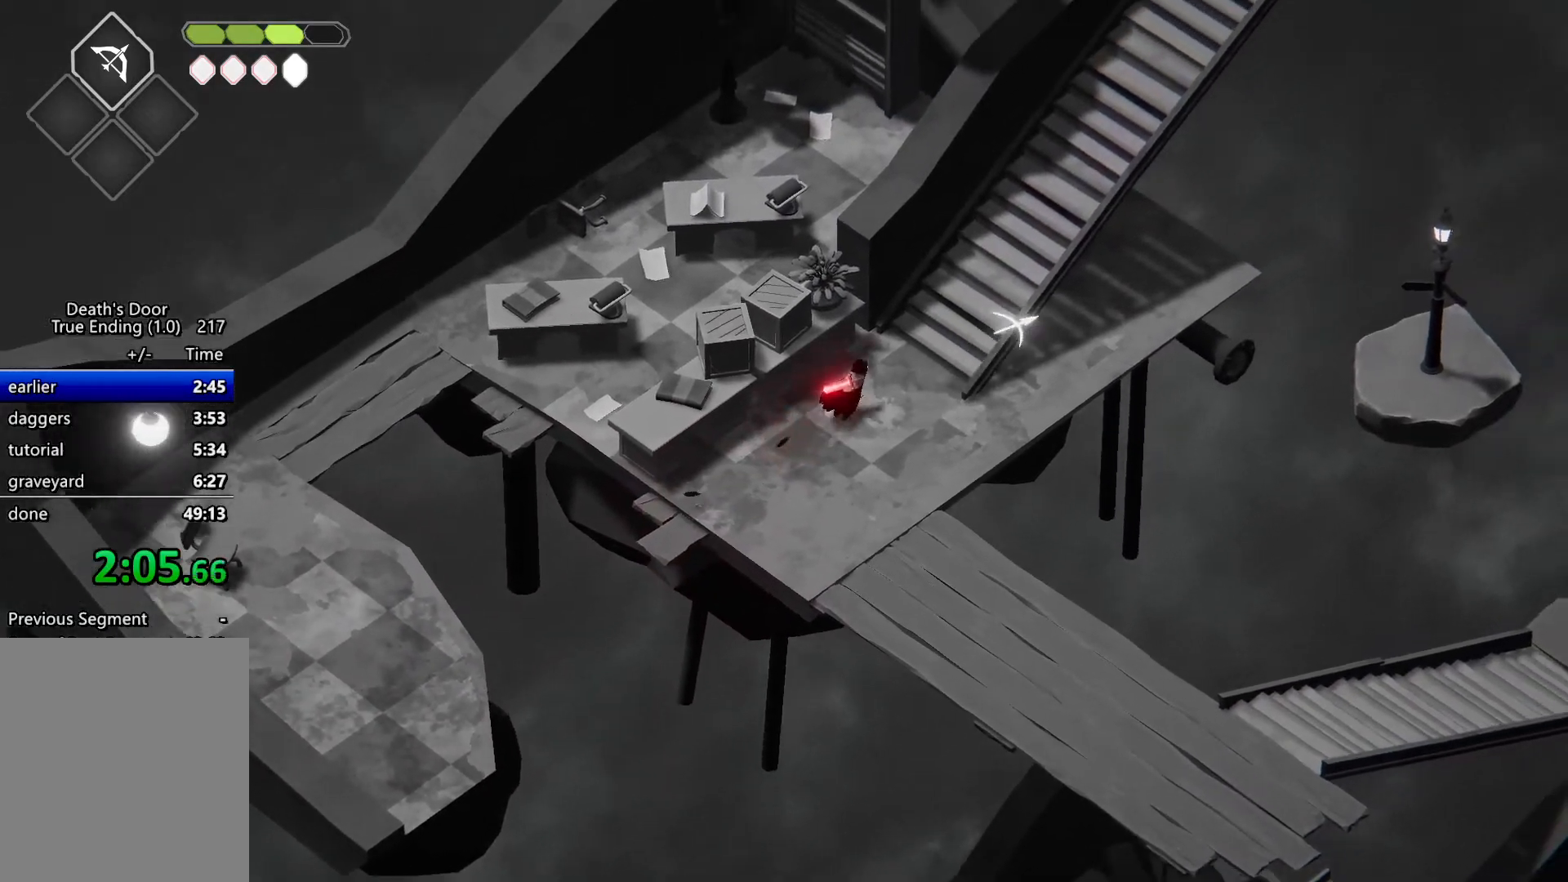
{"keys": ["d", "w"], "events": [[67, "roll", "down"], [133, "roll", "up"], [233, "roll", "down"], [333, "roll", "up"], [367, "roll", "down"], [467, "roll", "up"]]}
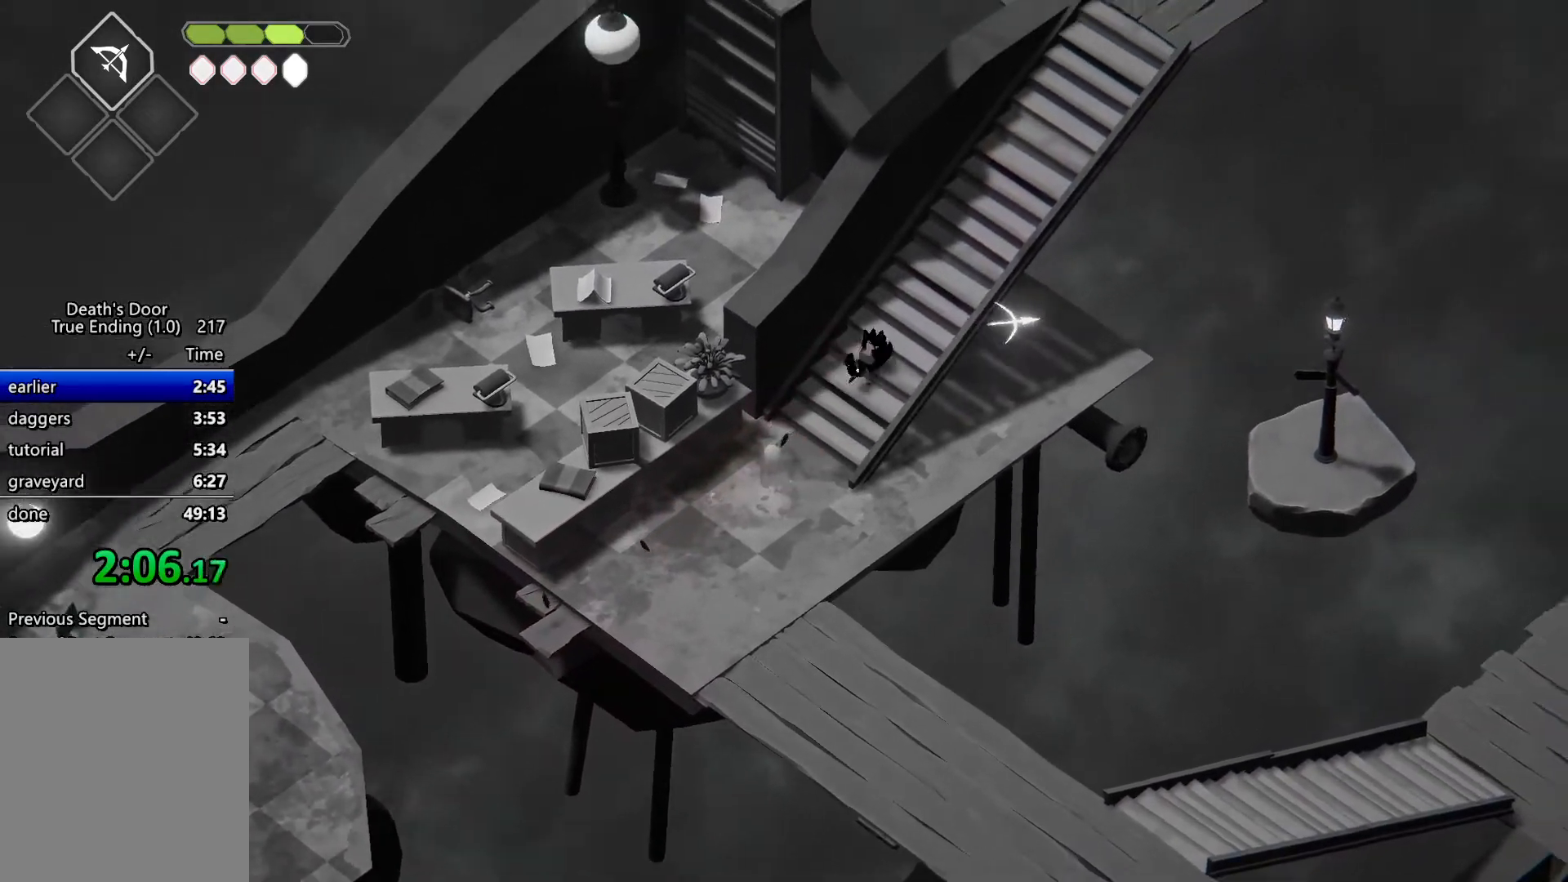
{"keys": ["d", "w"], "events": [[33, "roll", "down"], [67, "roll", "up"], [400, "roll", "down"], [500, "roll", "up"]]}
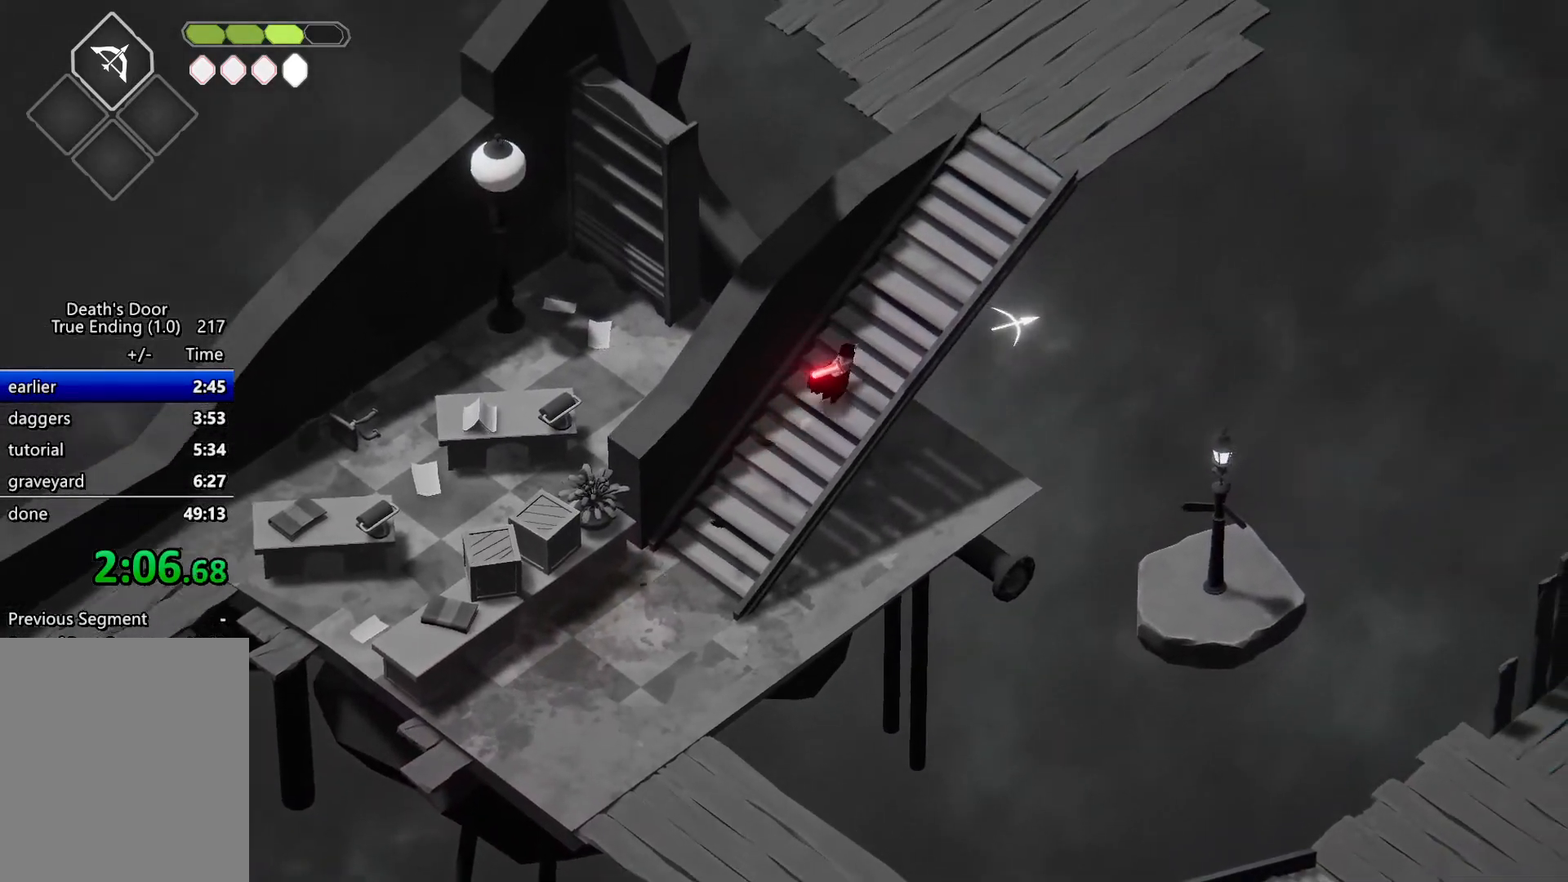
{"keys": ["d", "w"], "events": [[67, "roll", "down"], [233, "roll", "up"]]}
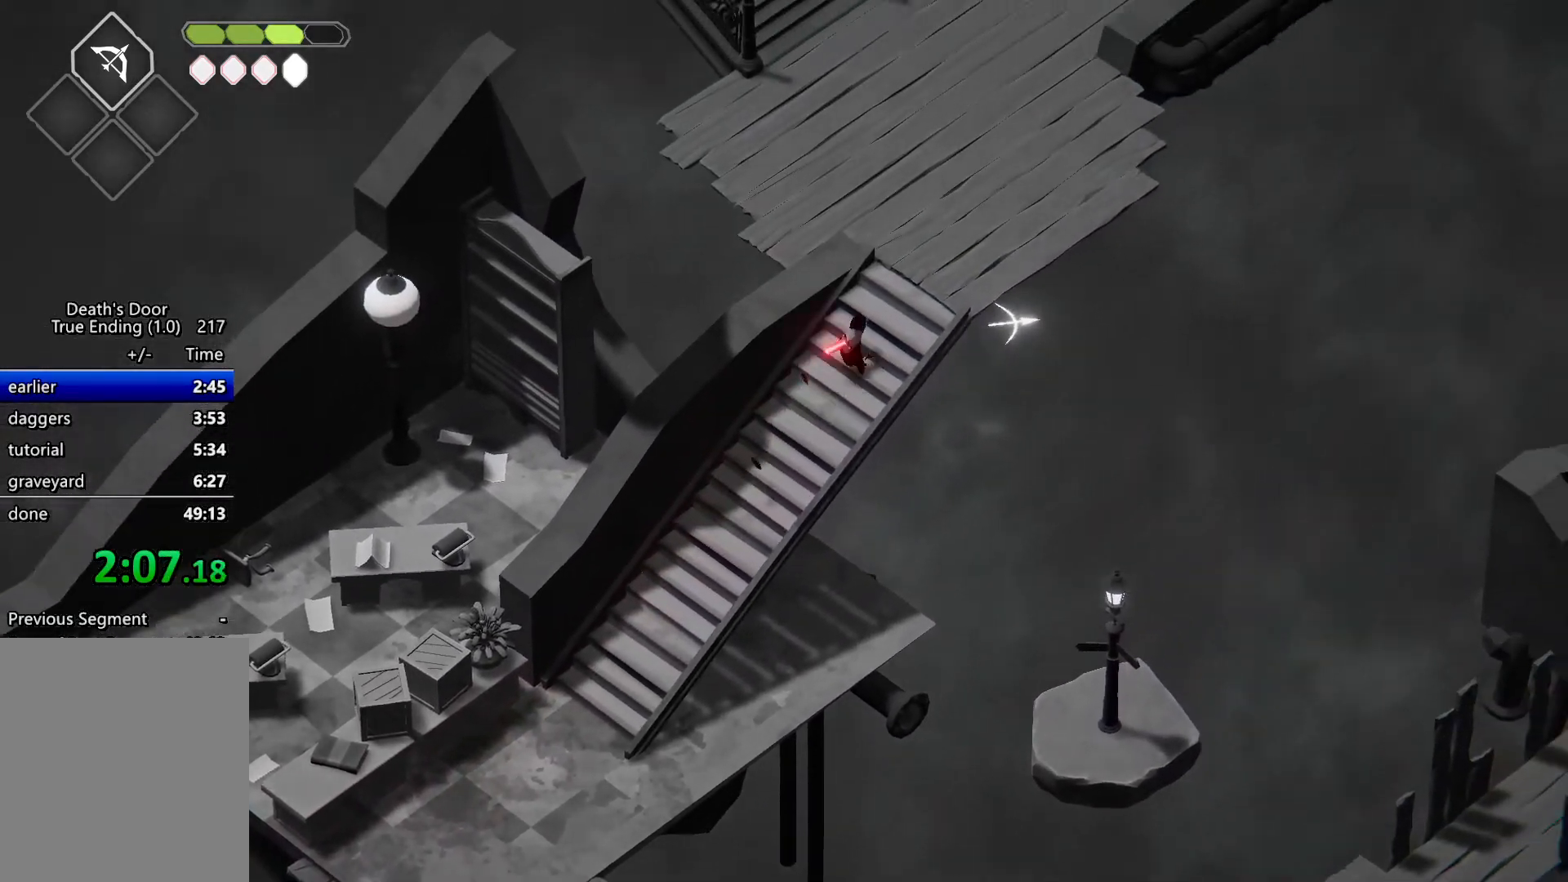
{"keys": ["roll", "w"], "events": [[100, "d", "up"], [433, "roll", "down"]]}
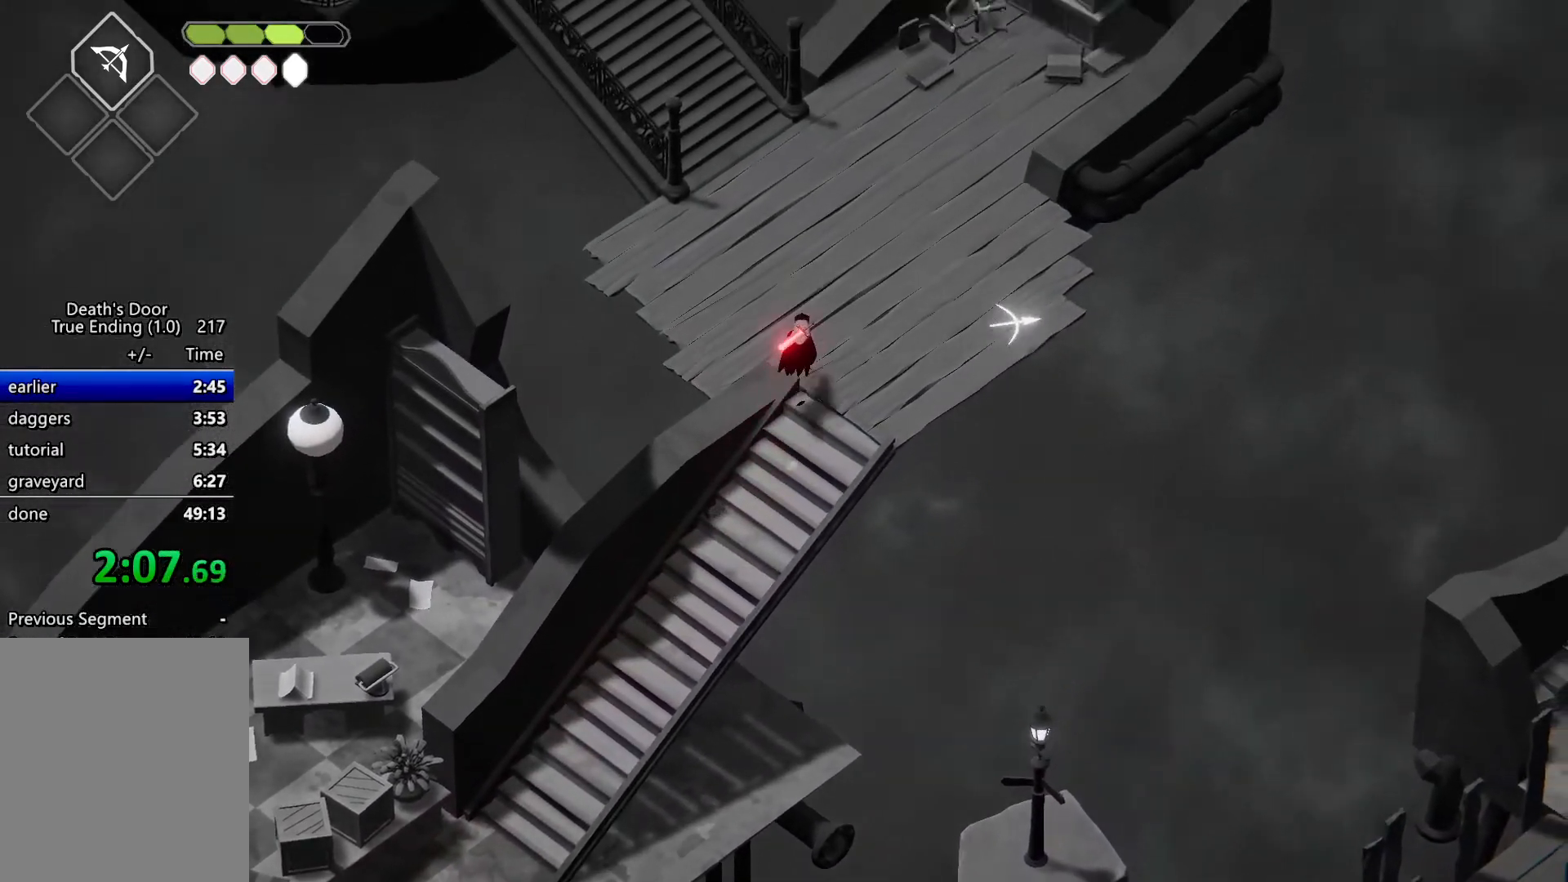
{"keys": ["d", "w"], "events": [[33, "roll", "up"], [500, "d", "down"]]}
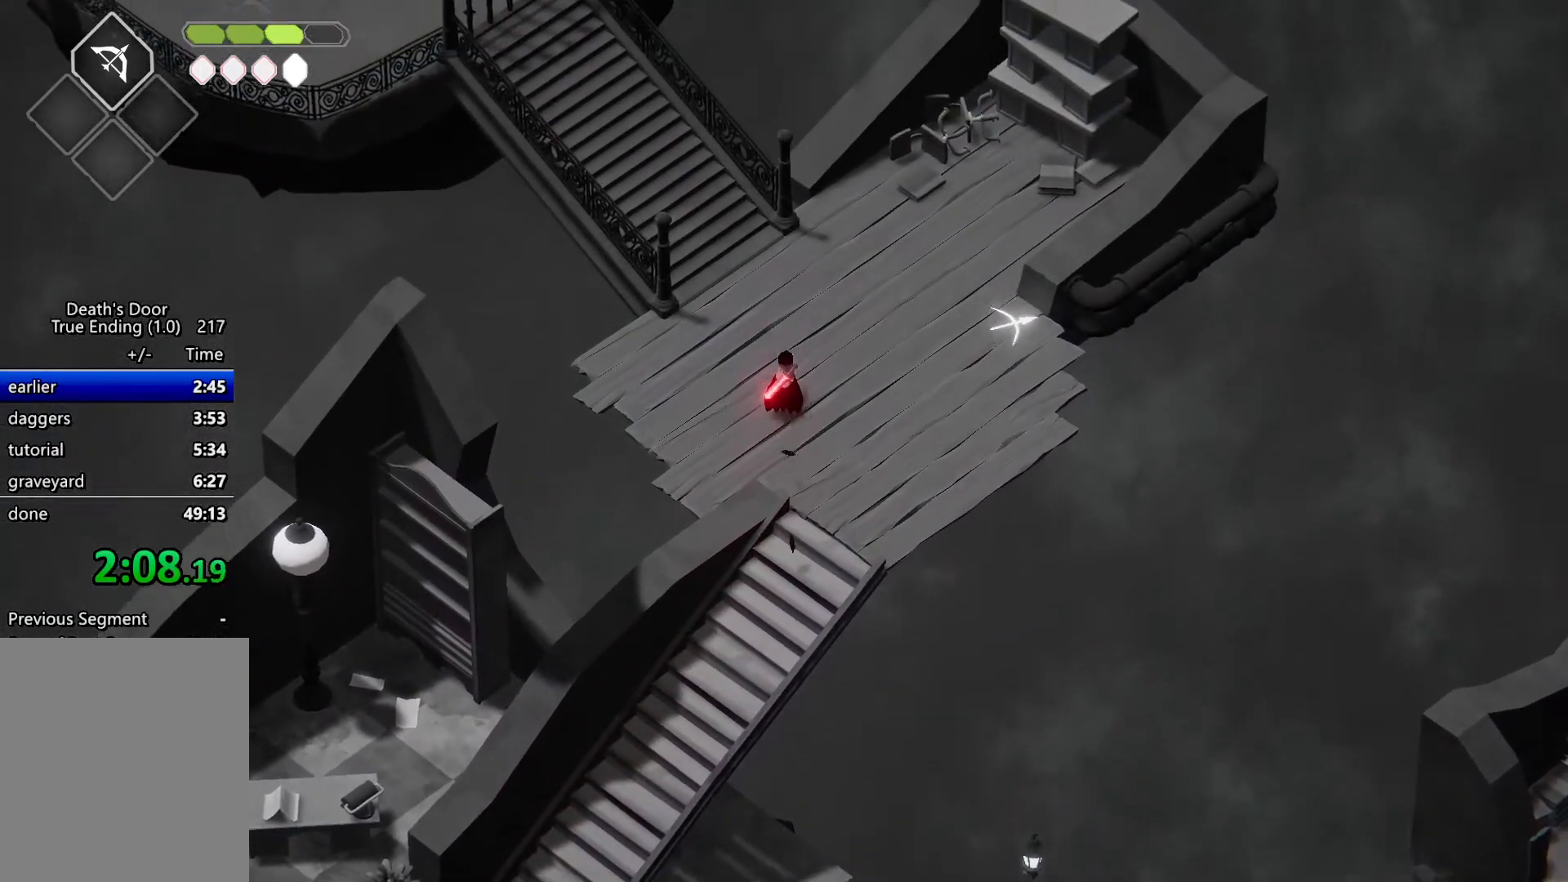
{"keys": ["w"], "events": [[67, "d", "up"]]}
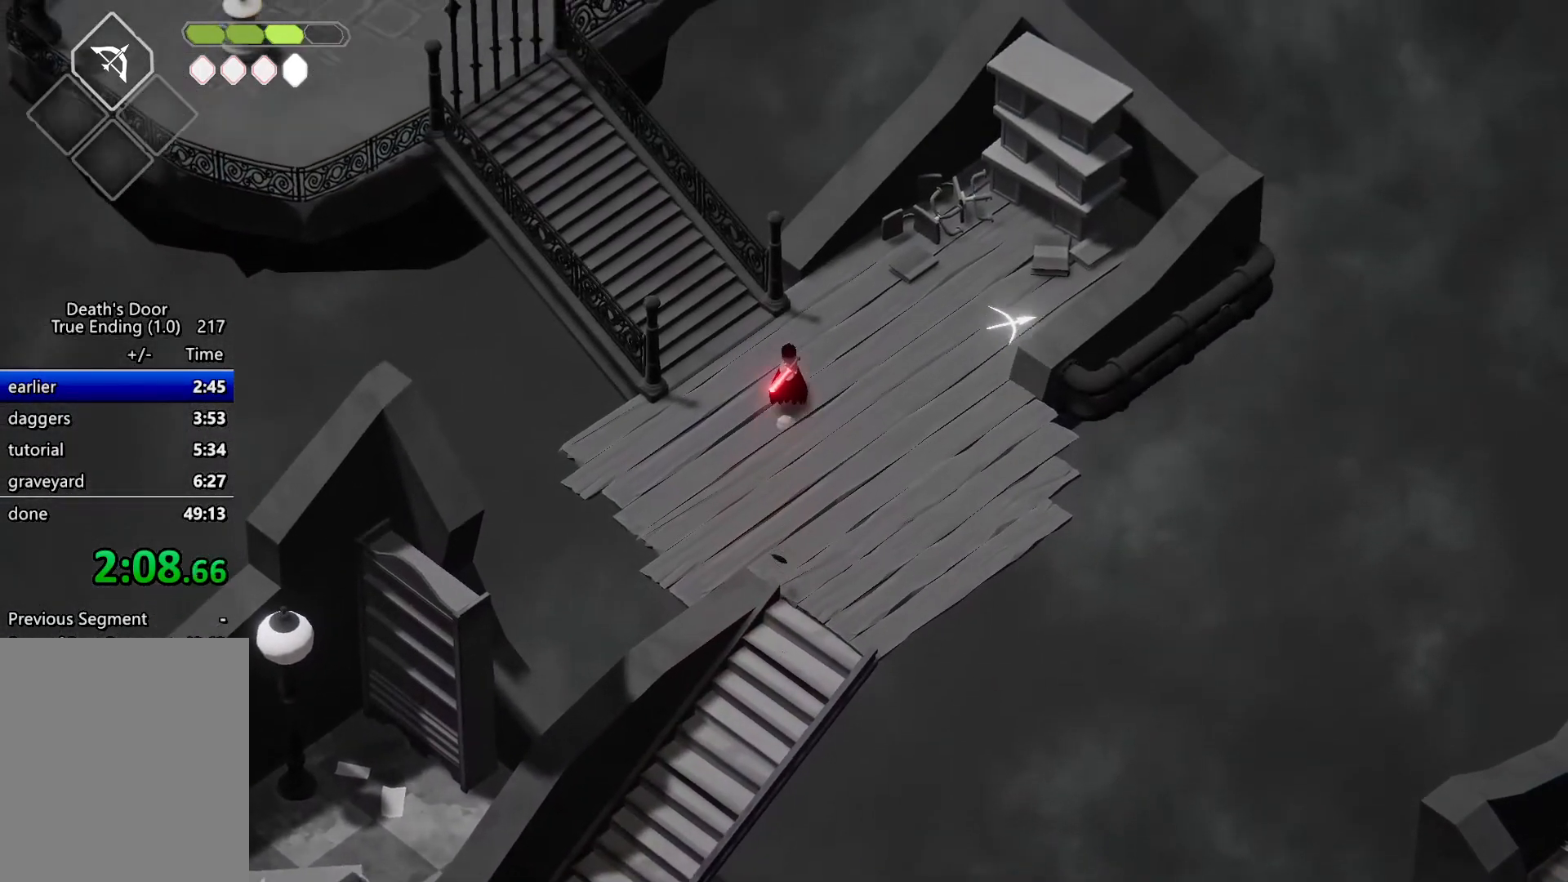
{"keys": ["w"], "events": [[100, "roll", "down"], [300, "roll", "up"]]}
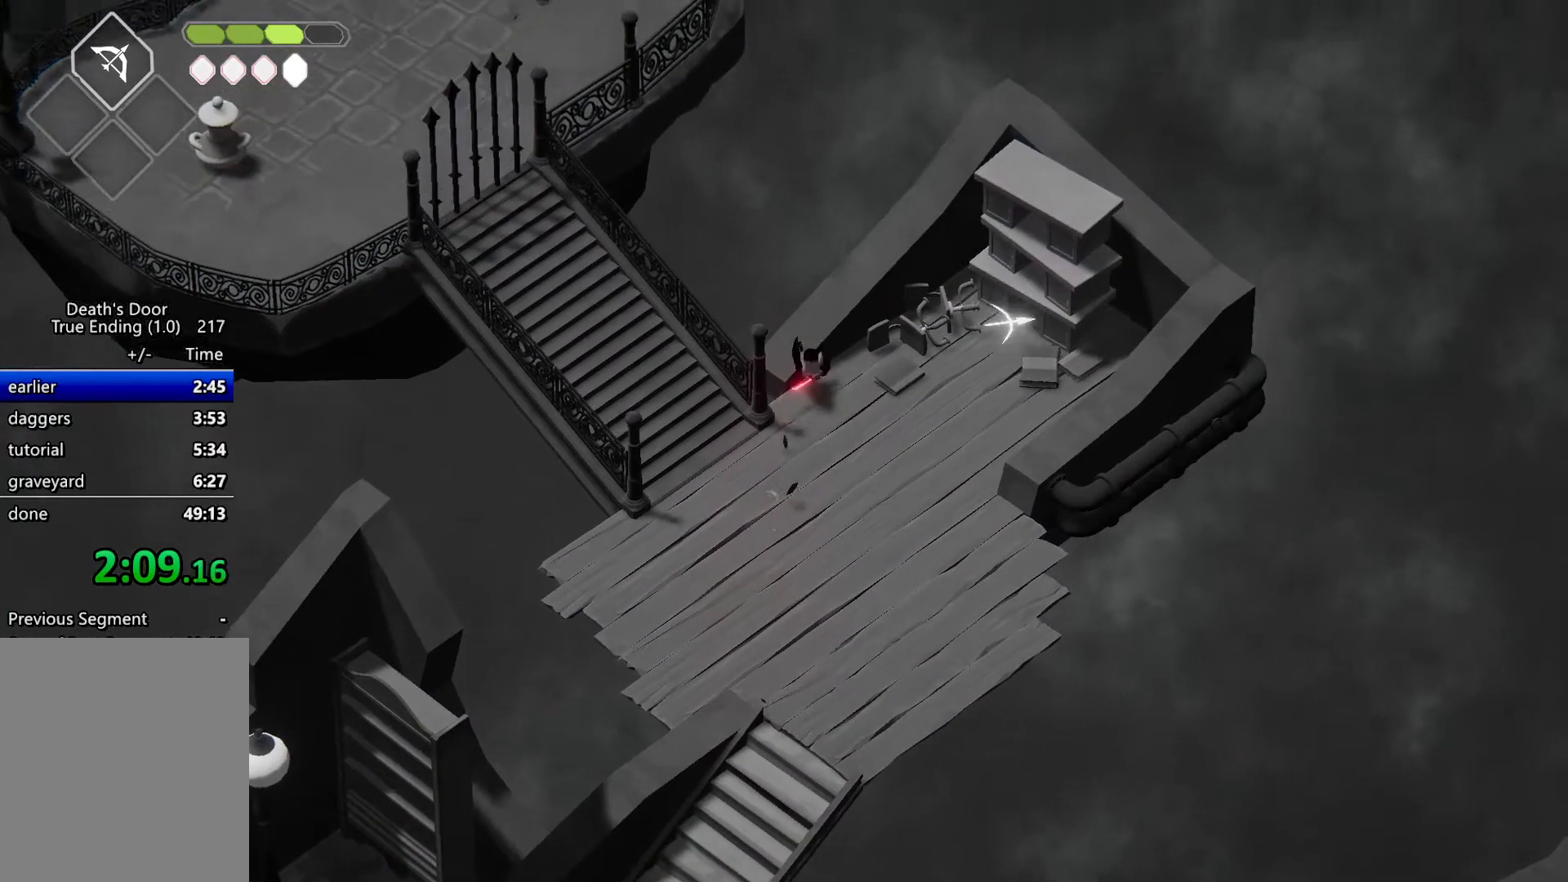
{"keys": ["d", "w"], "events": [[67, "d", "down"]]}
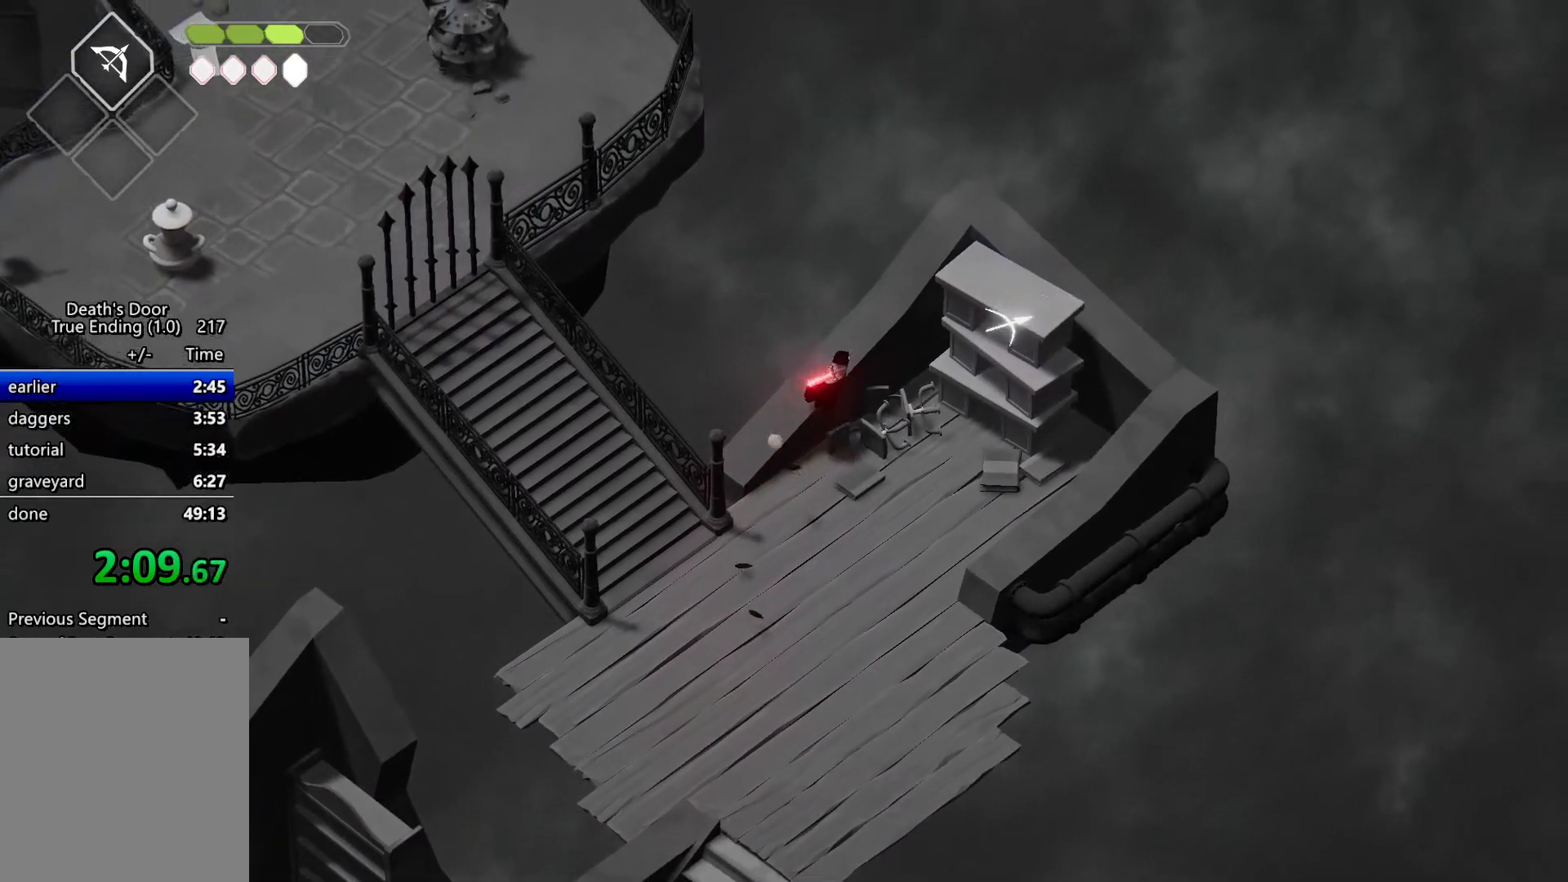
{"keys": ["d", "w"], "events": [[33, "roll", "down"], [233, "roll", "up"]]}
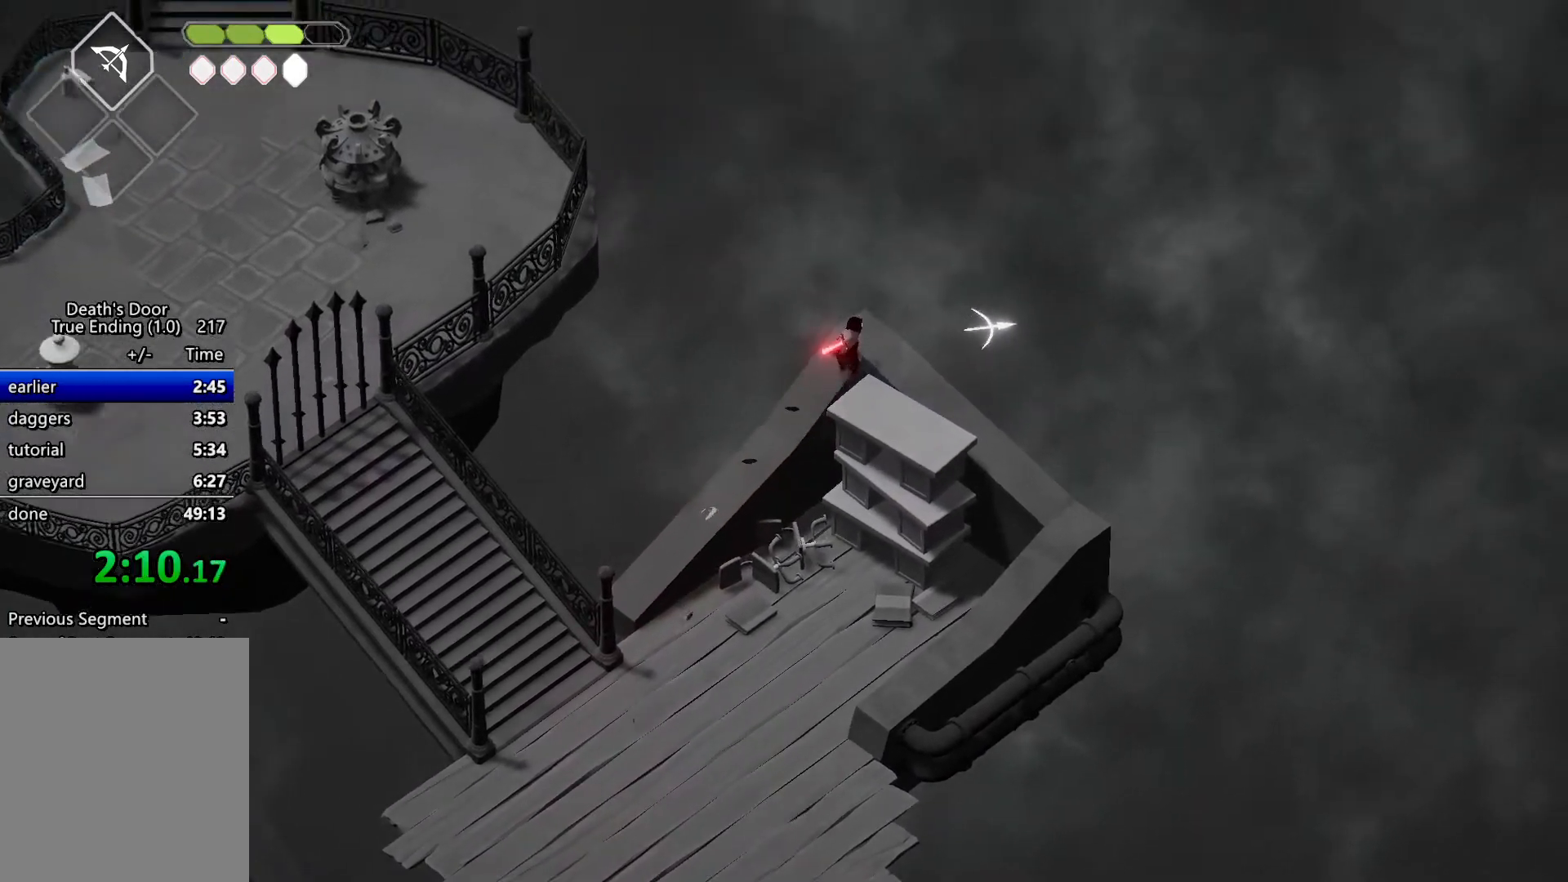
{"keys": [], "events": [[33, "d", "up"], [133, "w", "up"], [433, "s", "down"], [467, "s", "up"]]}
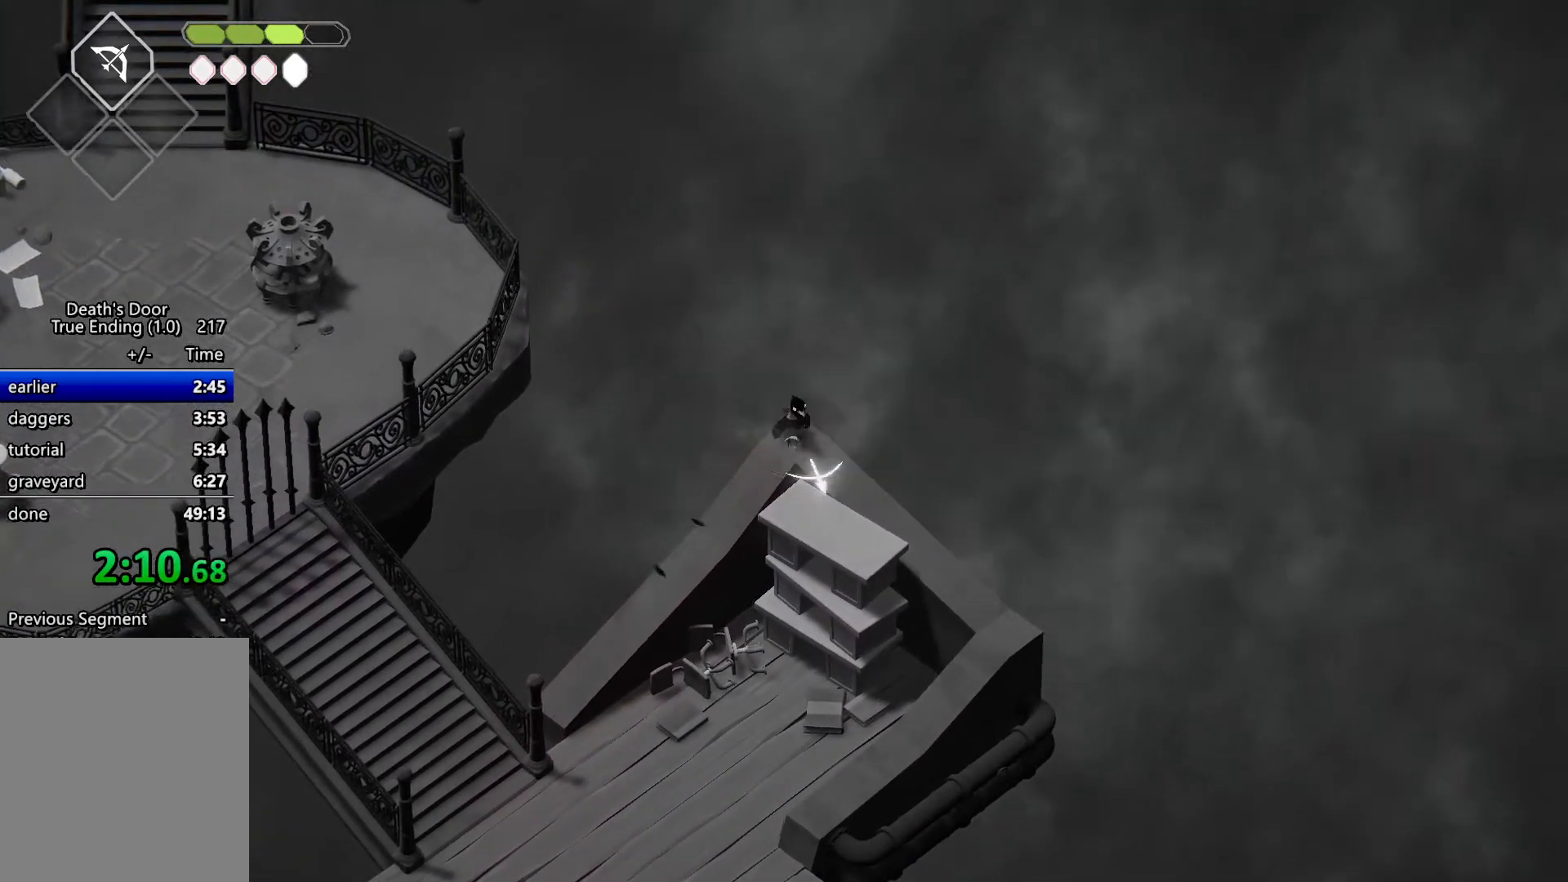
{"keys": [], "events": [[300, "s", "down"], [333, "s", "up"]]}
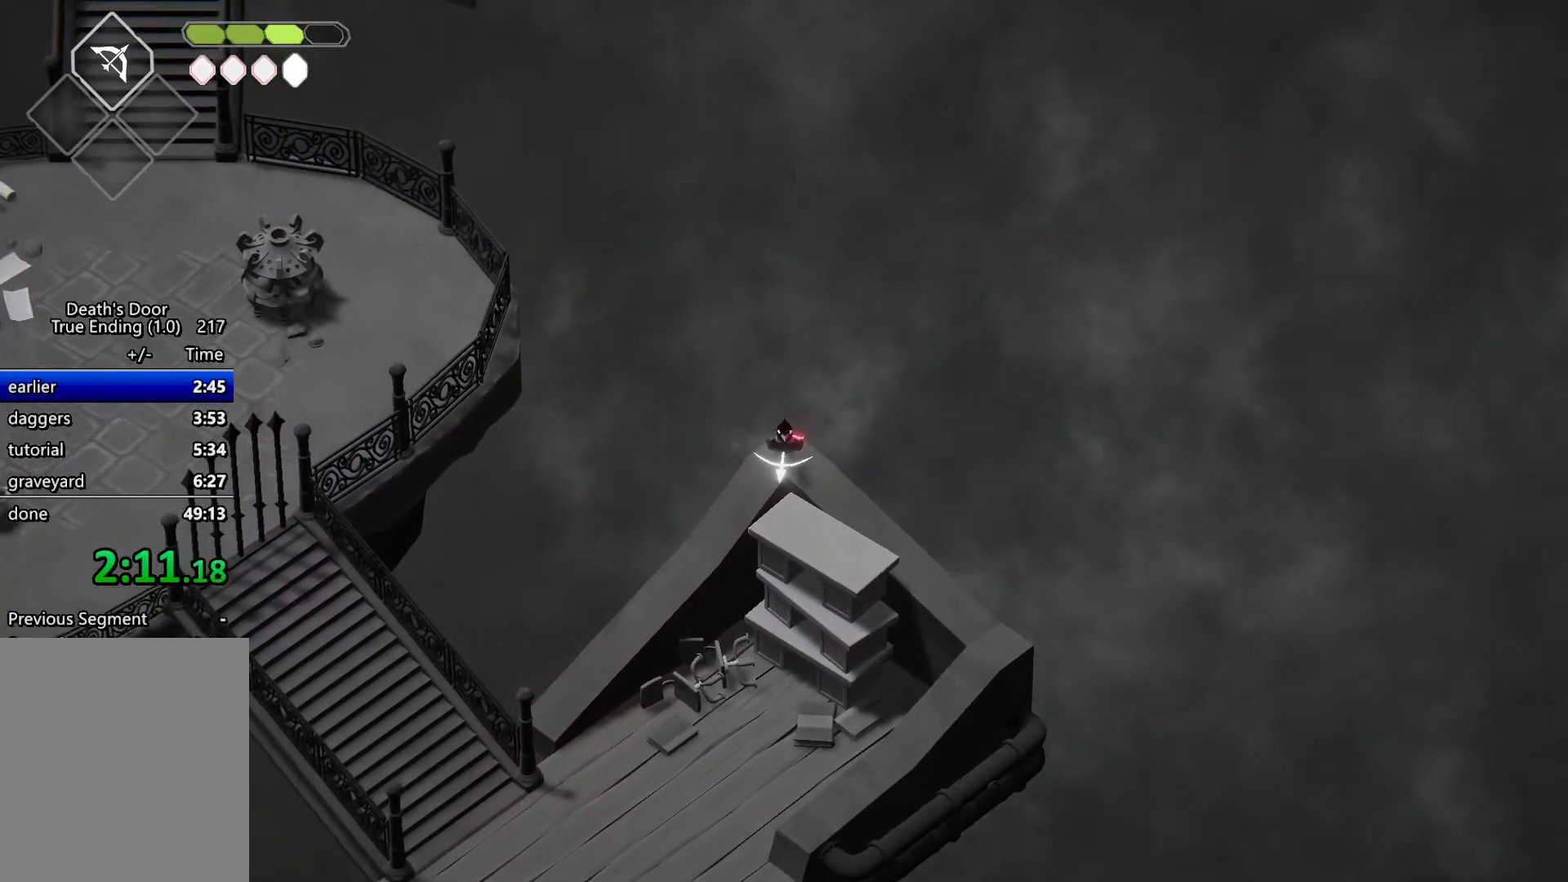
{"keys": [], "events": []}
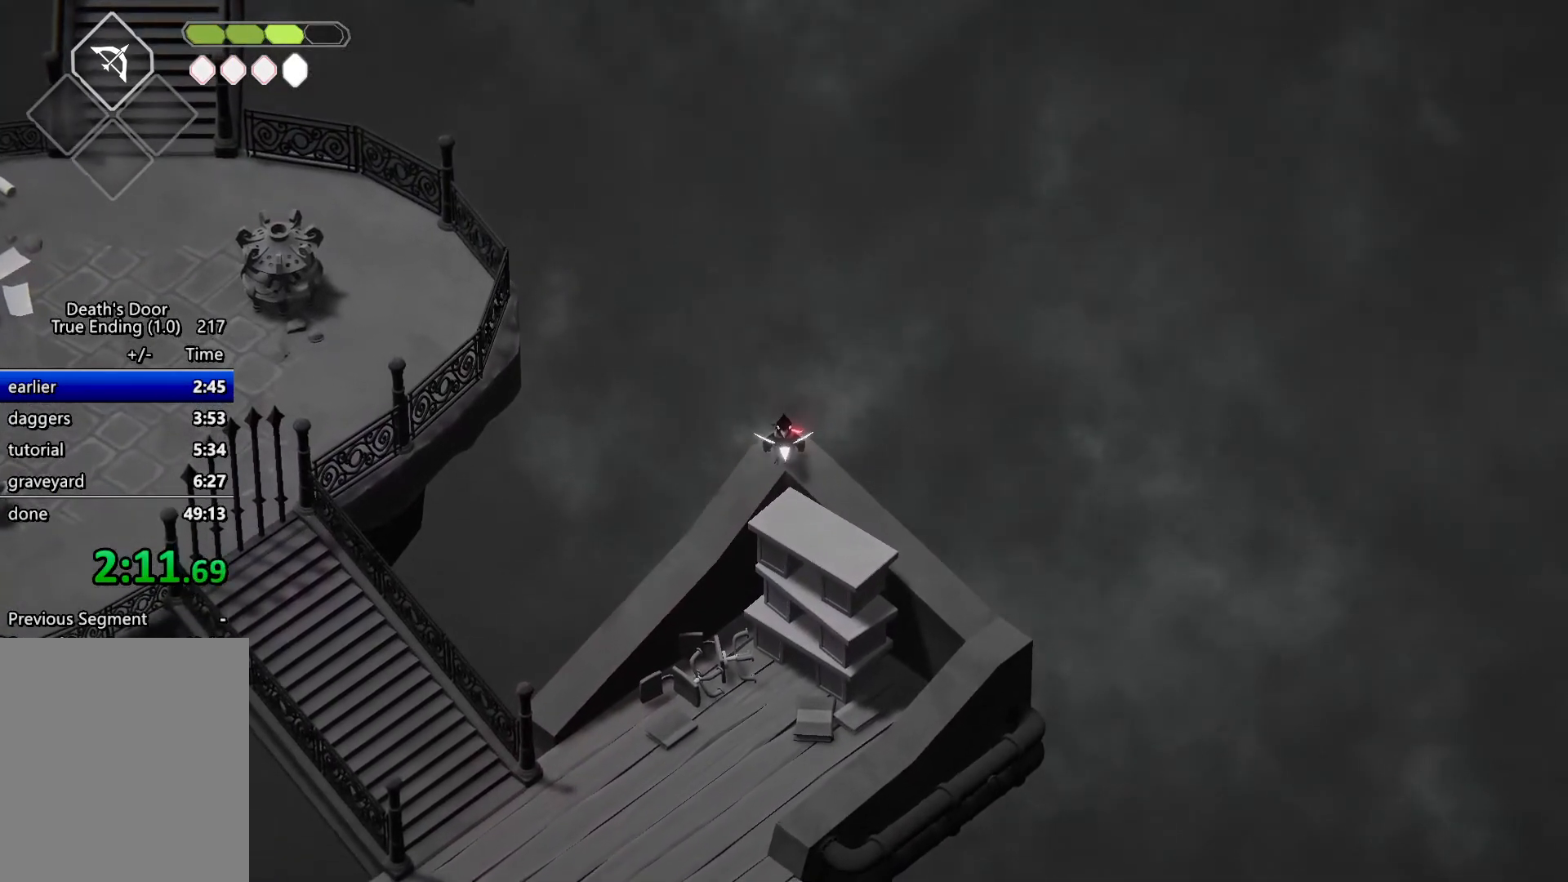
{"keys": [], "events": []}
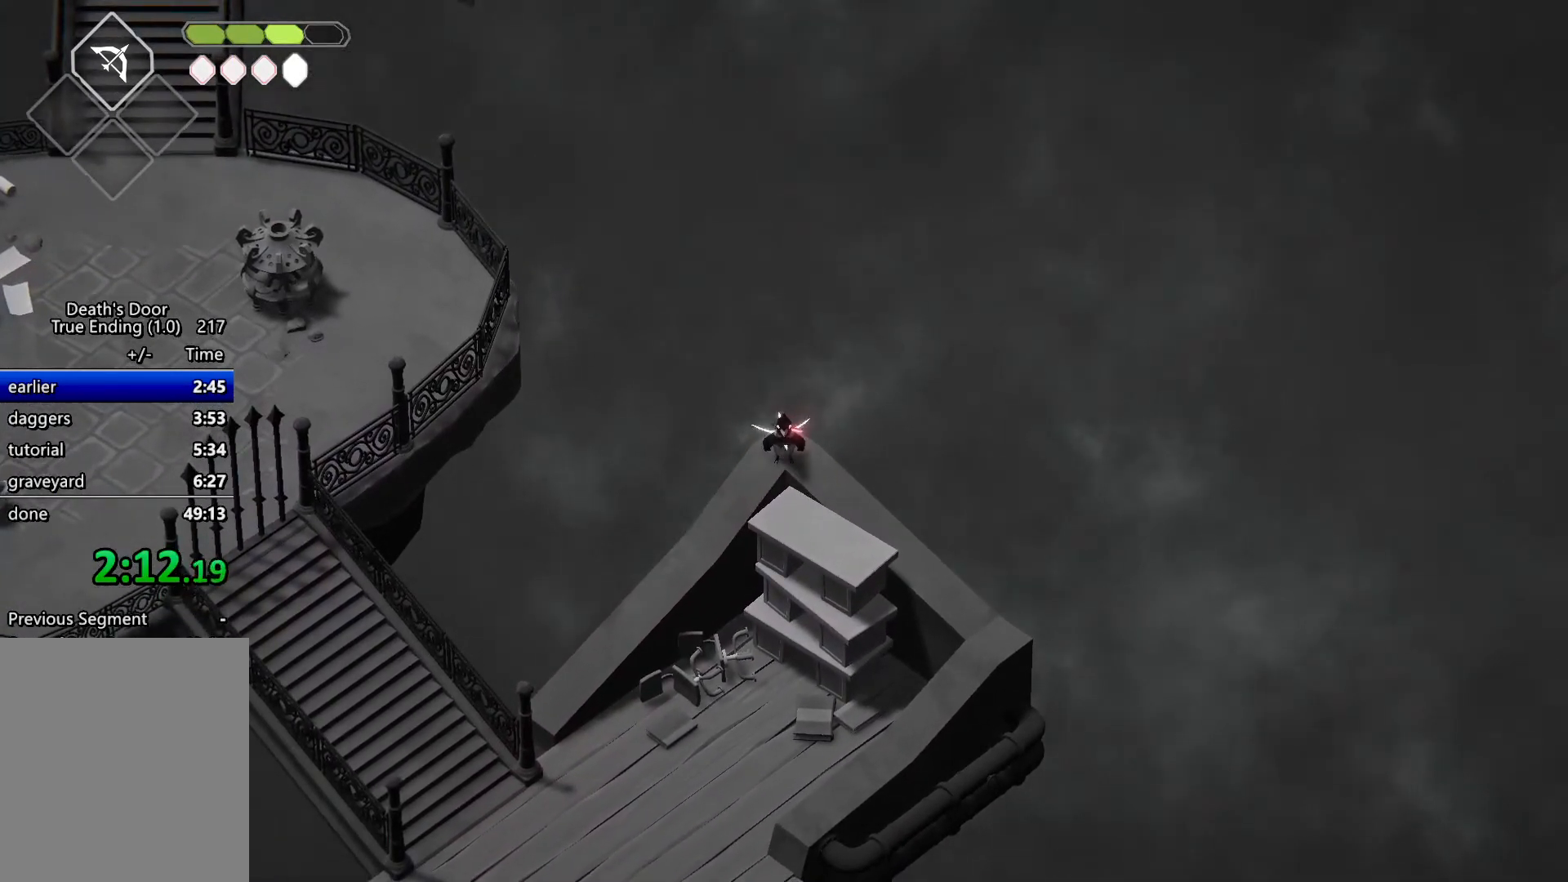
{"keys": [], "events": [[200, "magic", "down"], [267, "magic", "up"], [400, "roll", "down"], [433, "roll", "up"]]}
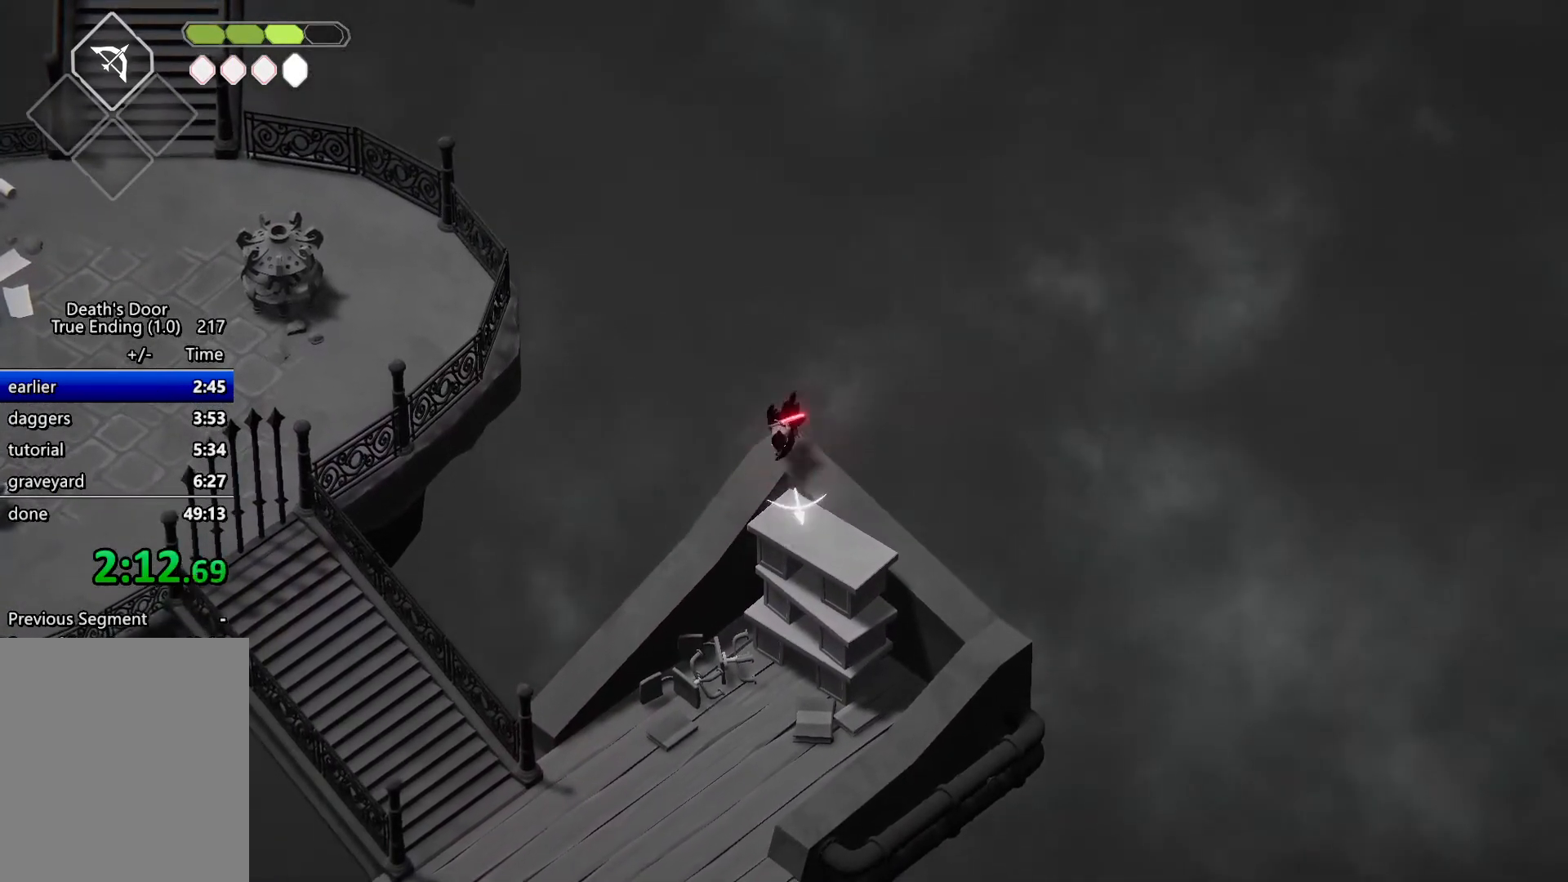
{"keys": [], "events": []}
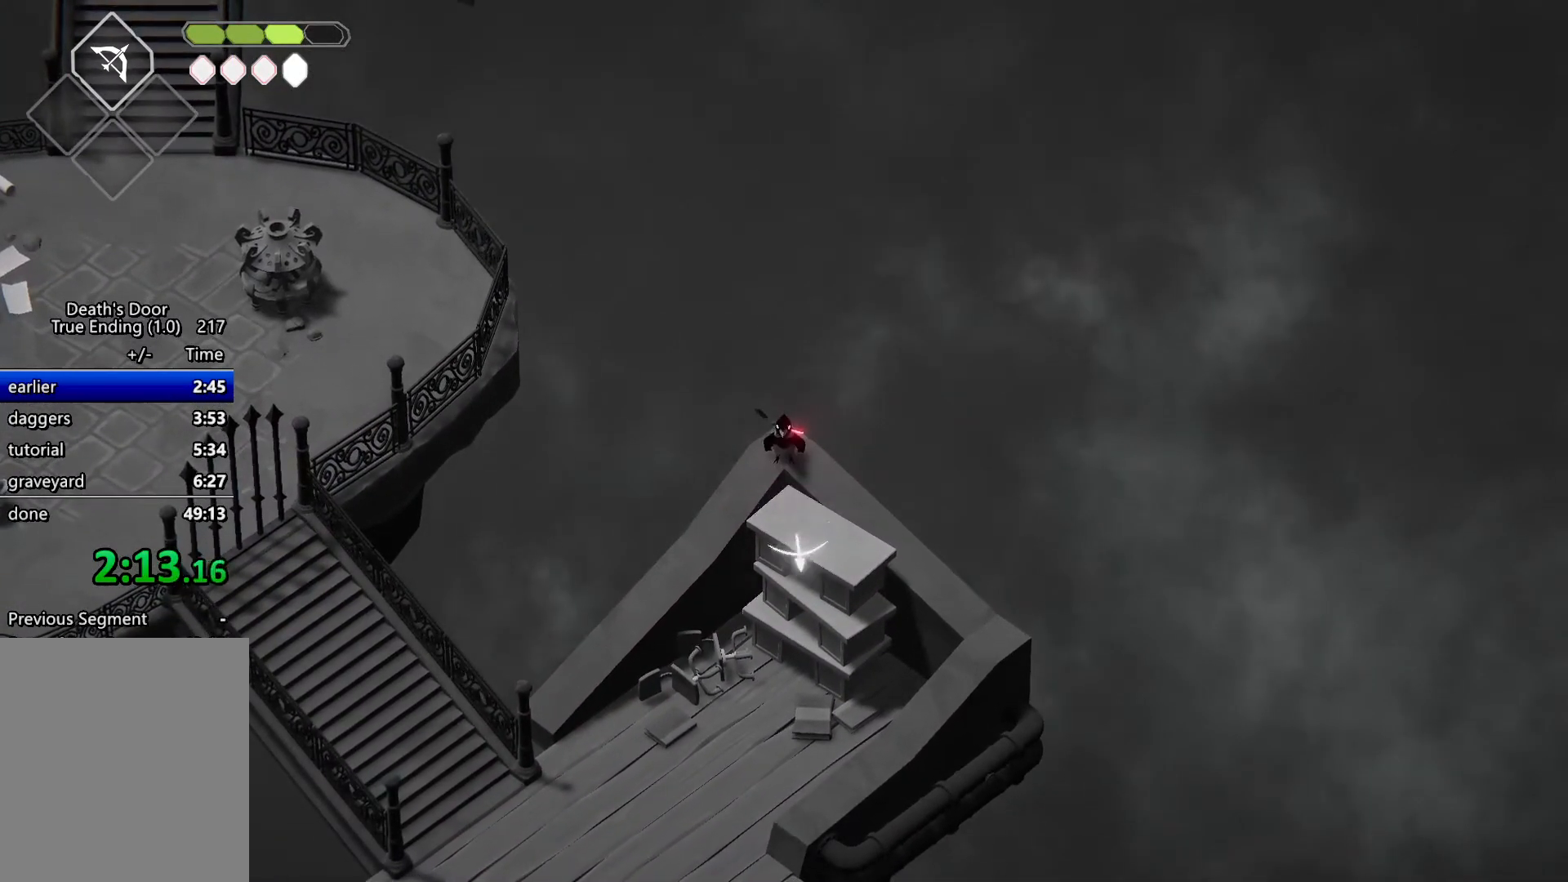
{"keys": [], "events": []}
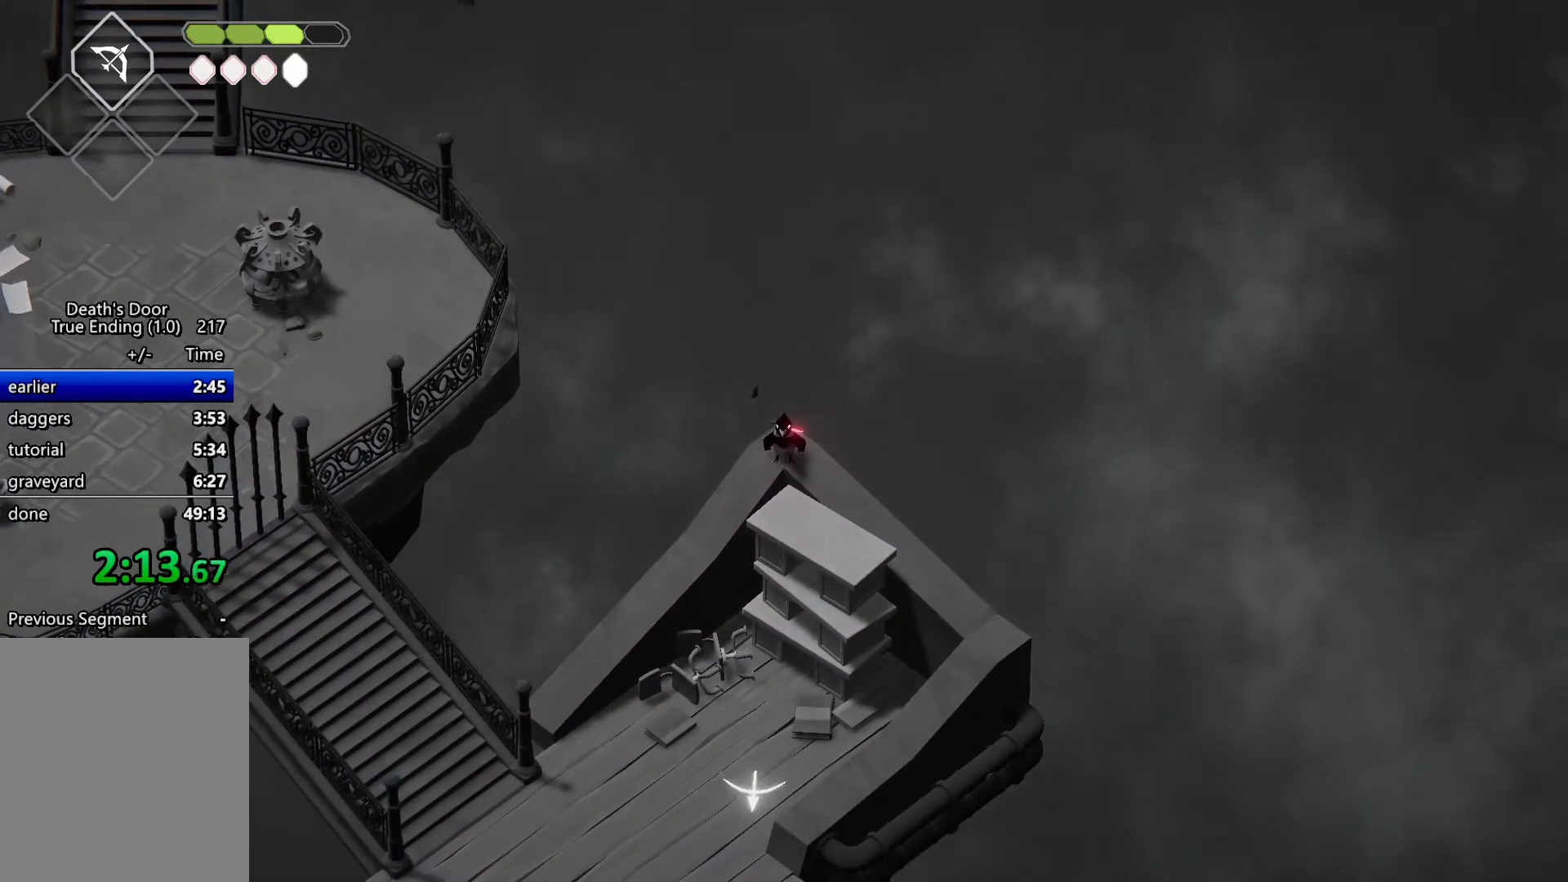
{"keys": [], "events": []}
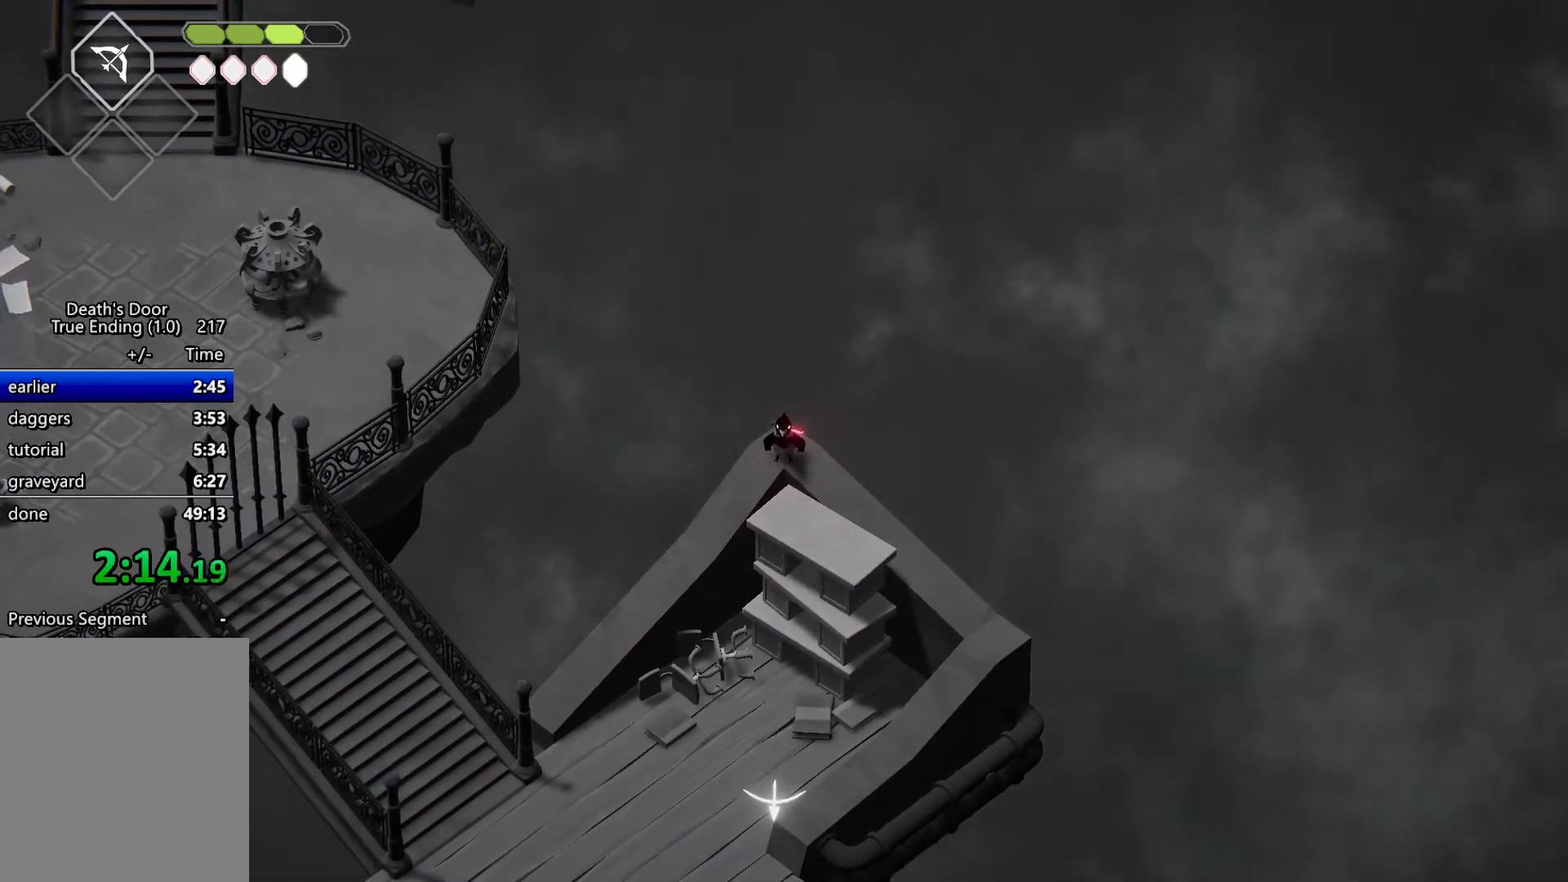
{"keys": [], "events": [[133, "heavy", "down"], [200, "heavy", "up"]]}
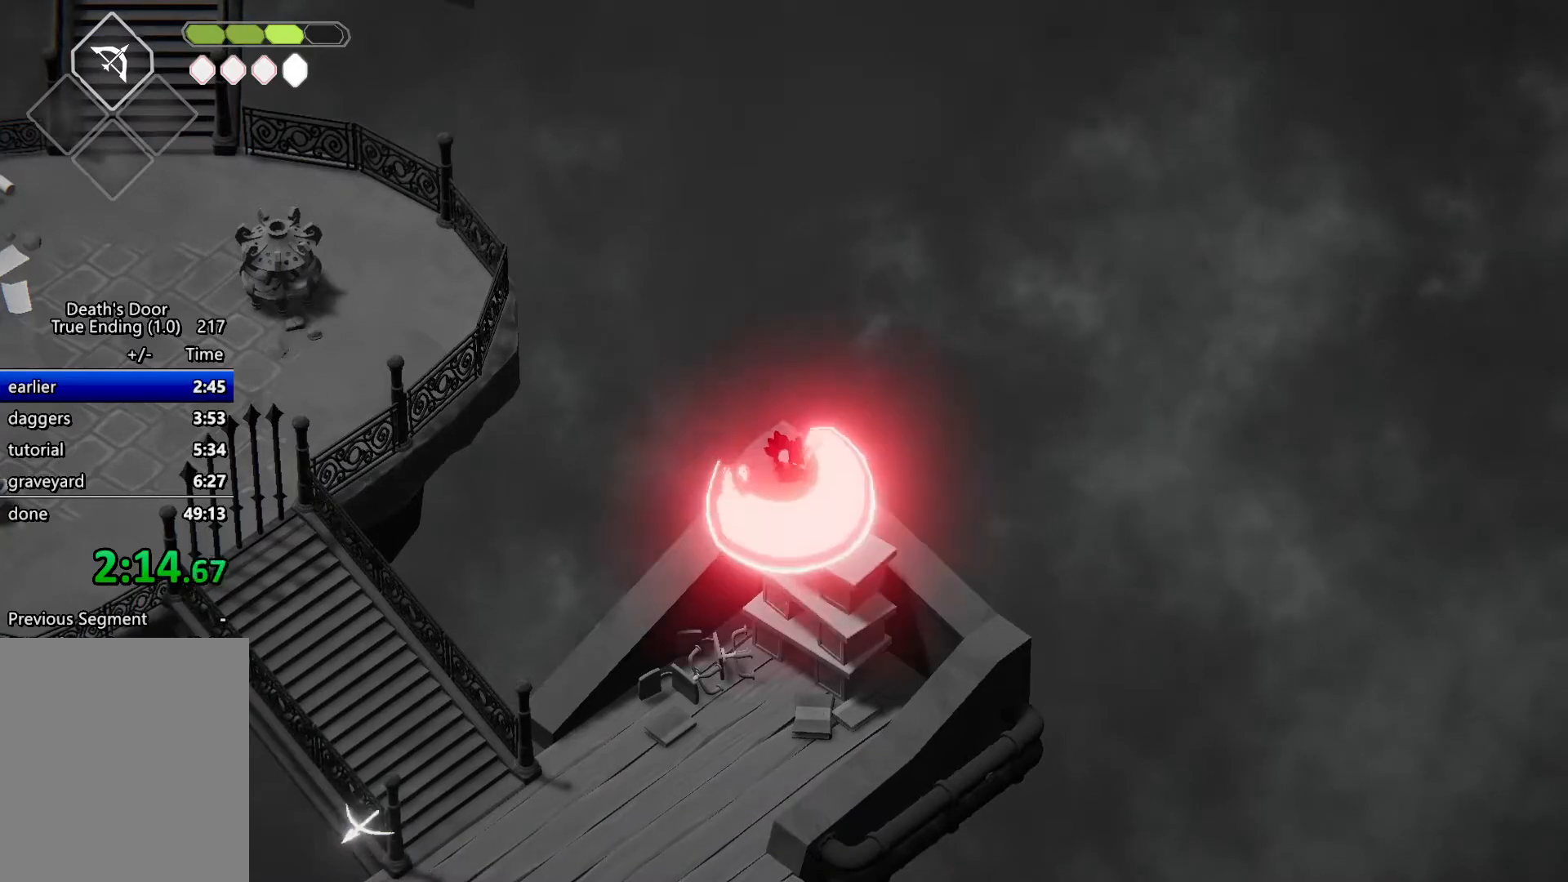
{"keys": [], "events": []}
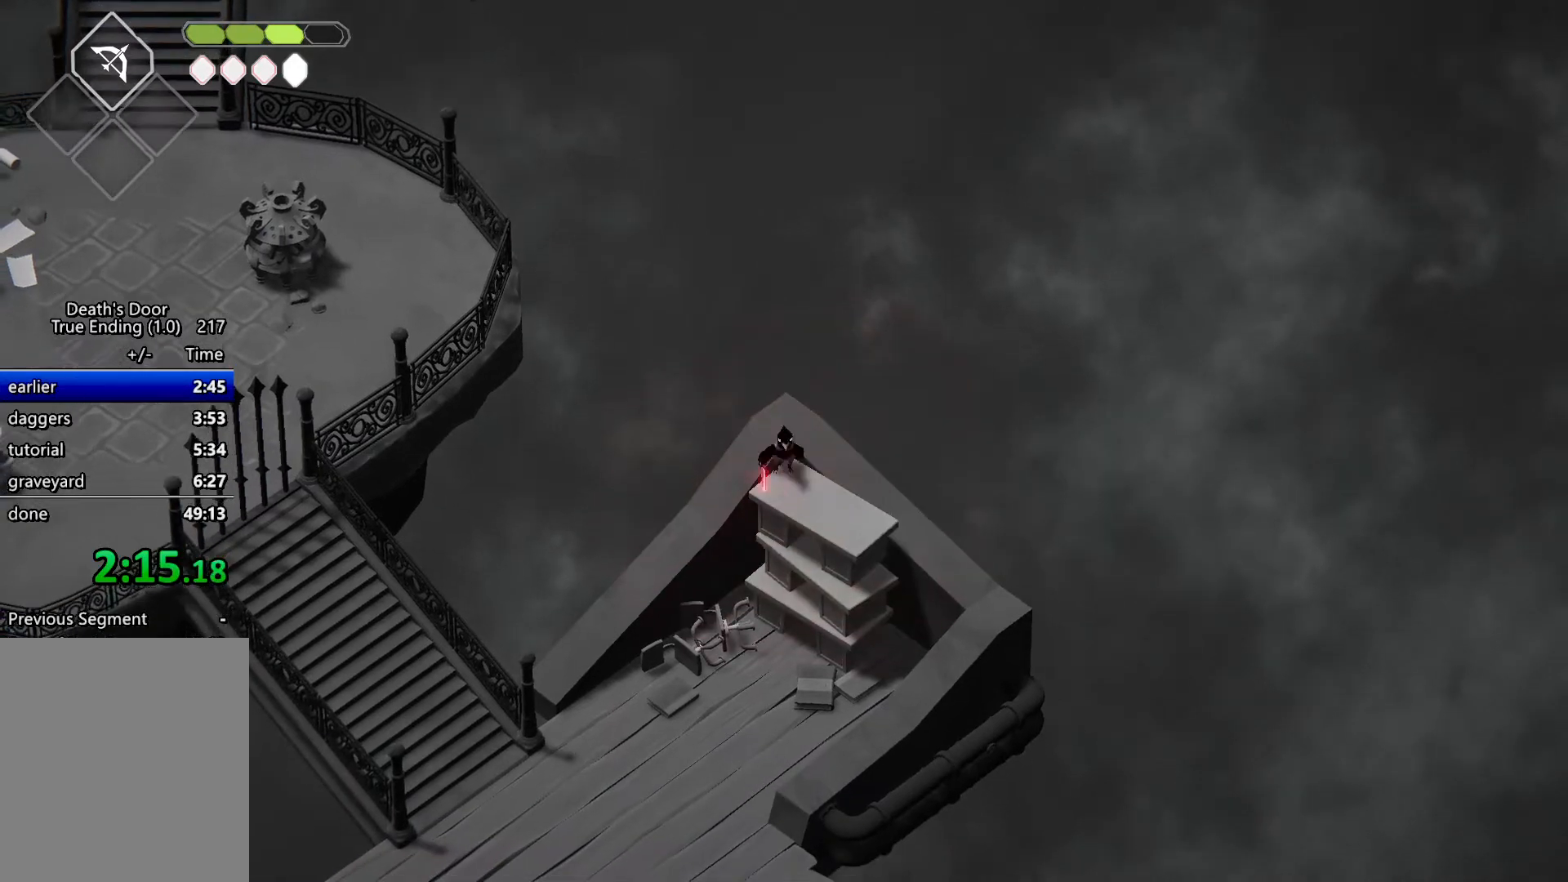
{"keys": ["heavy"], "events": [[67, "heavy", "down"]]}